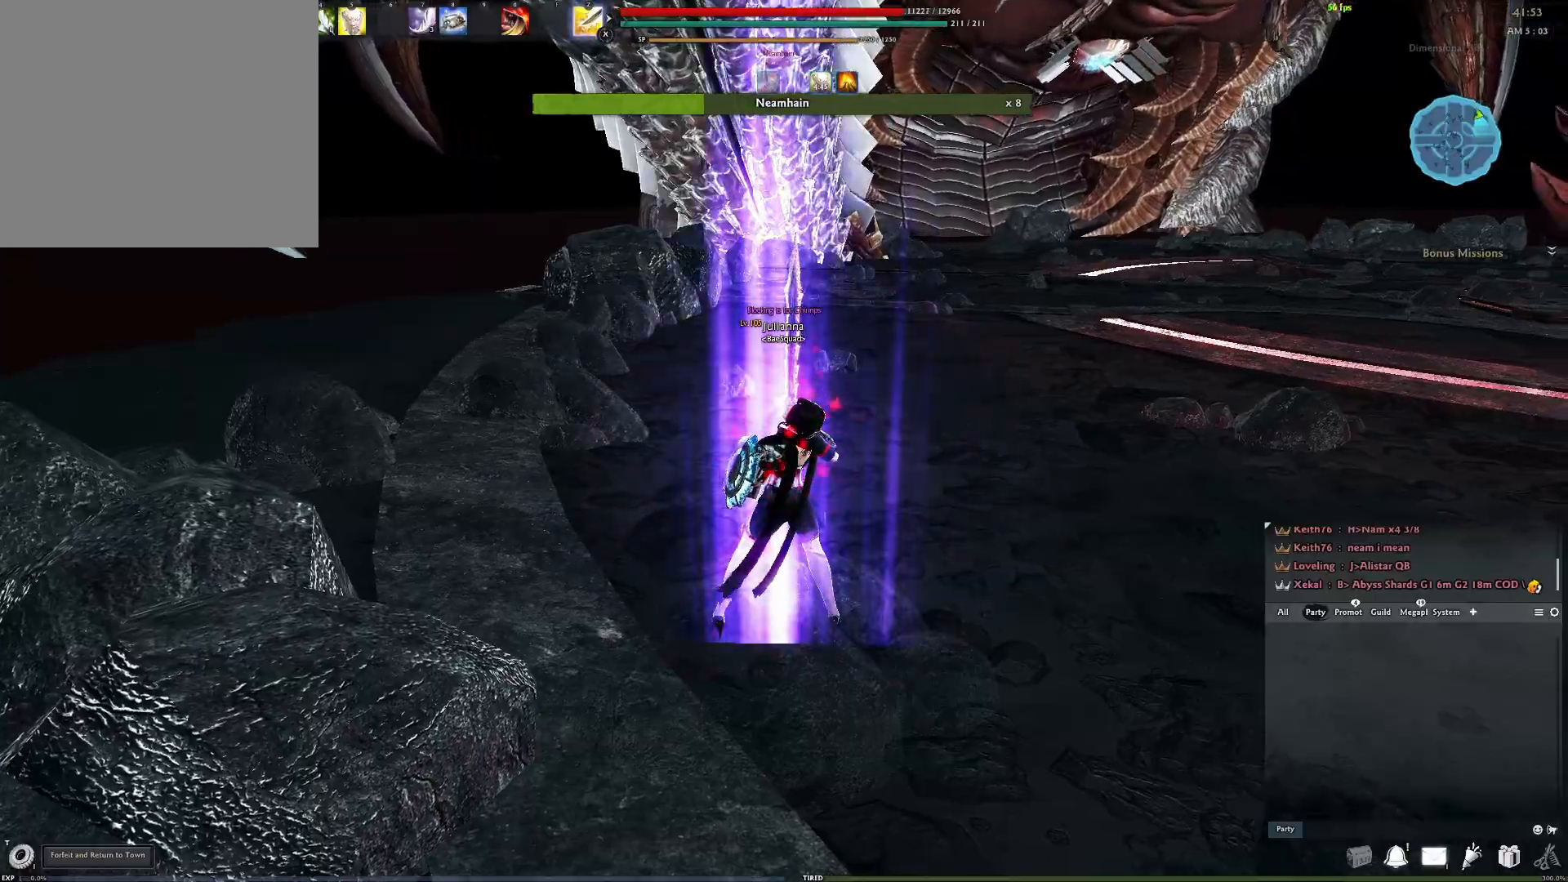
Gameplay with a controller (Xbox layout); each line is a JSON object with the inputs held at the frame after it. "events" lists button and stick changes between this image and that frame as [ms after this image, input, new state], when the widget could be followed in between.
{"buttons": [], "left_stick": "center", "right_stick": "center", "events": []}
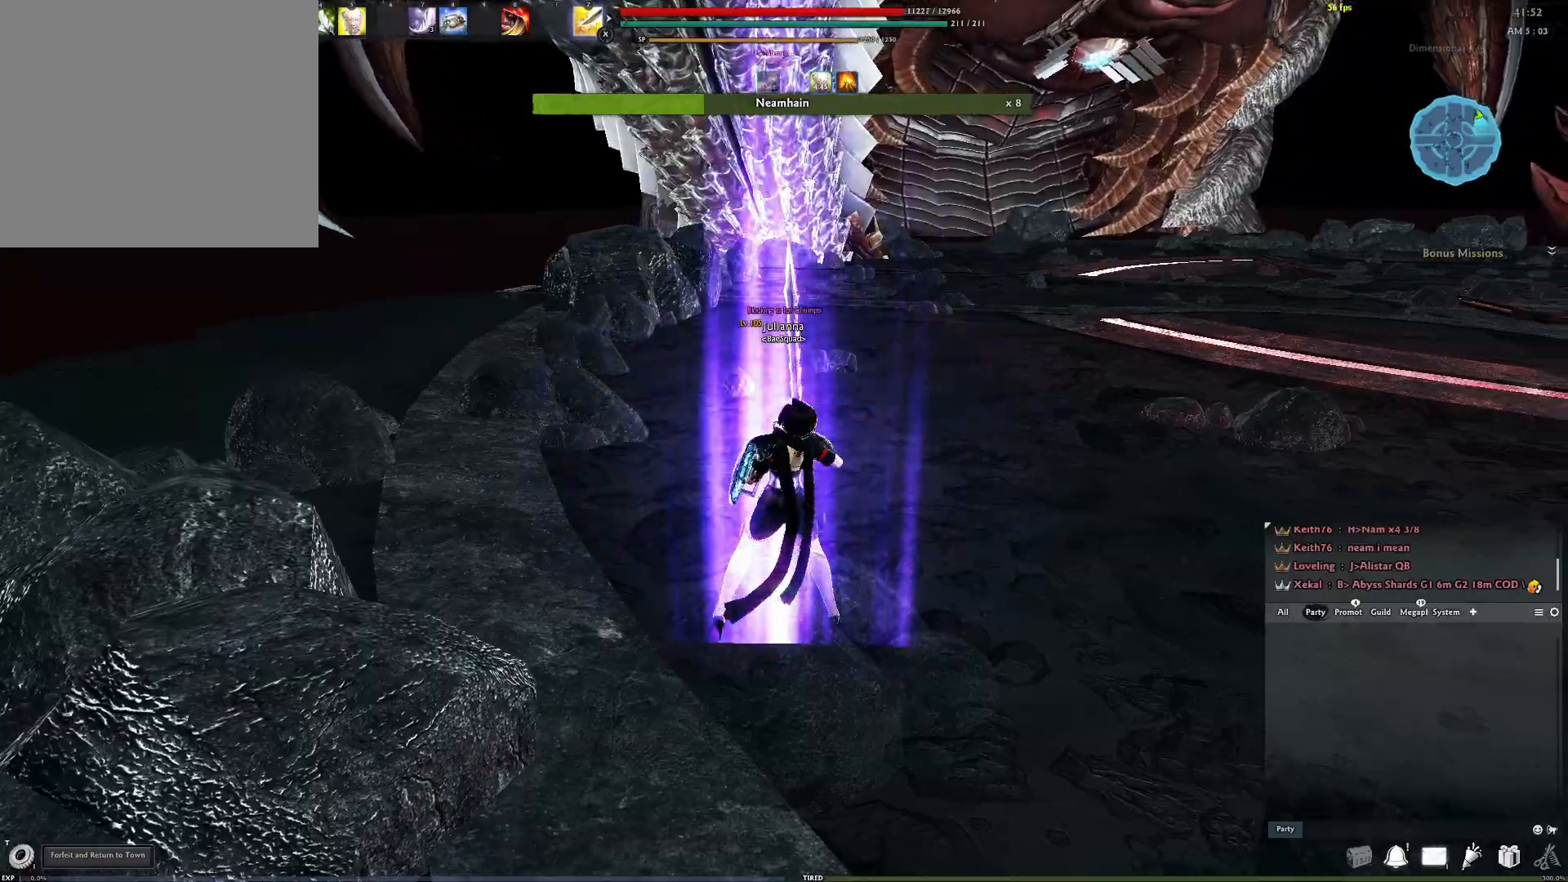
{"buttons": [], "left_stick": "down", "right_stick": "left", "events": [[17, "right_stick", "right"], [150, "right_stick", "center"], [333, "left_stick", "down"], [500, "right_stick", "left"]]}
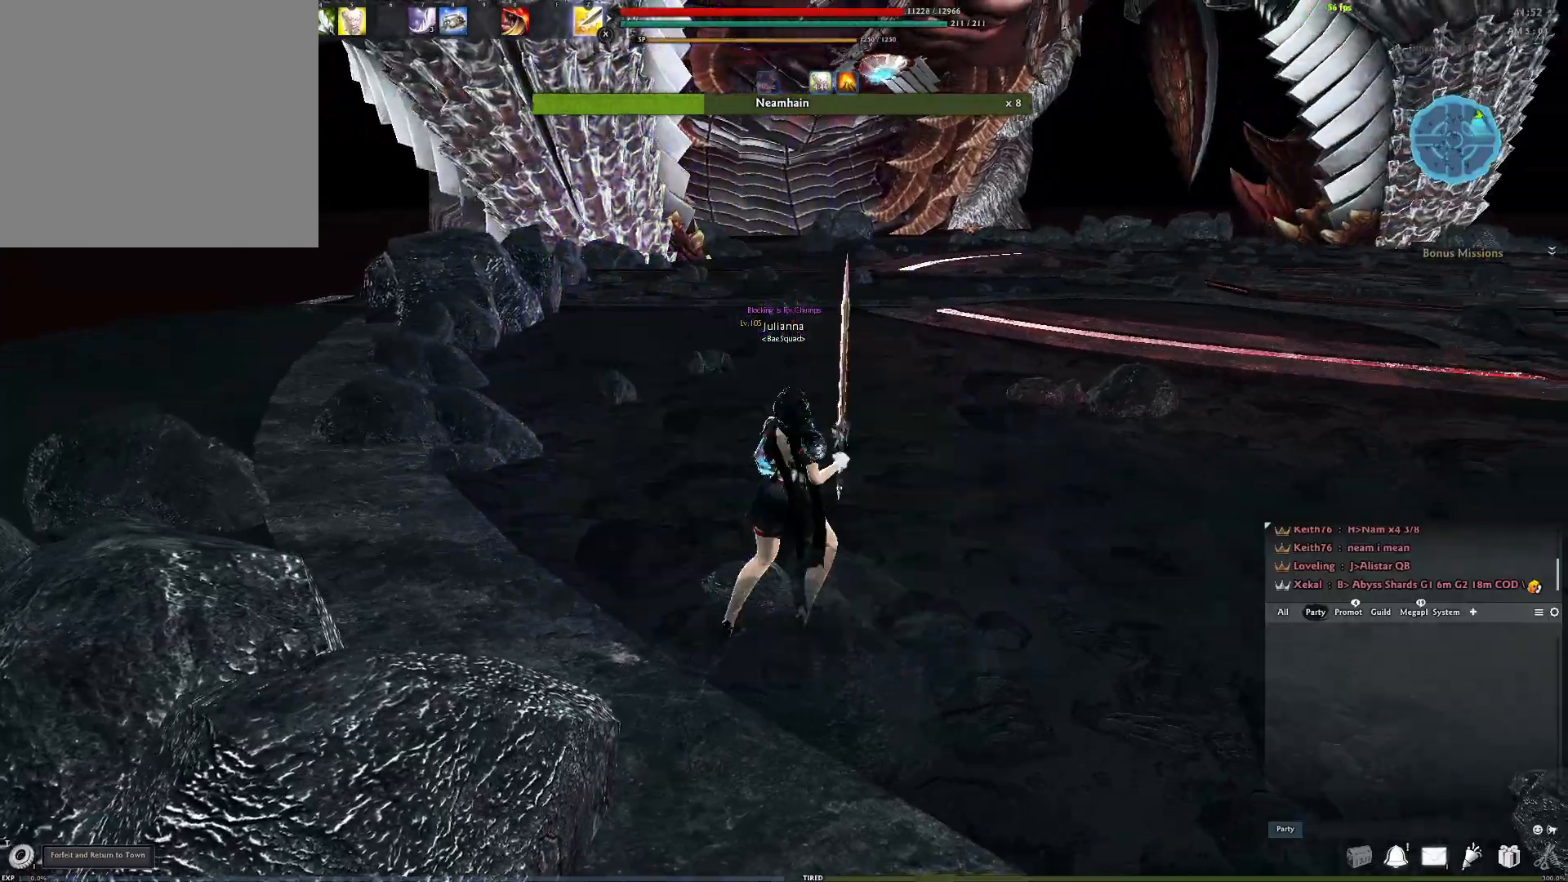
{"buttons": ["A"], "left_stick": "center", "right_stick": "center", "events": [[150, "left_stick", "center"], [150, "right_stick", "center"], [450, "A", "down"]]}
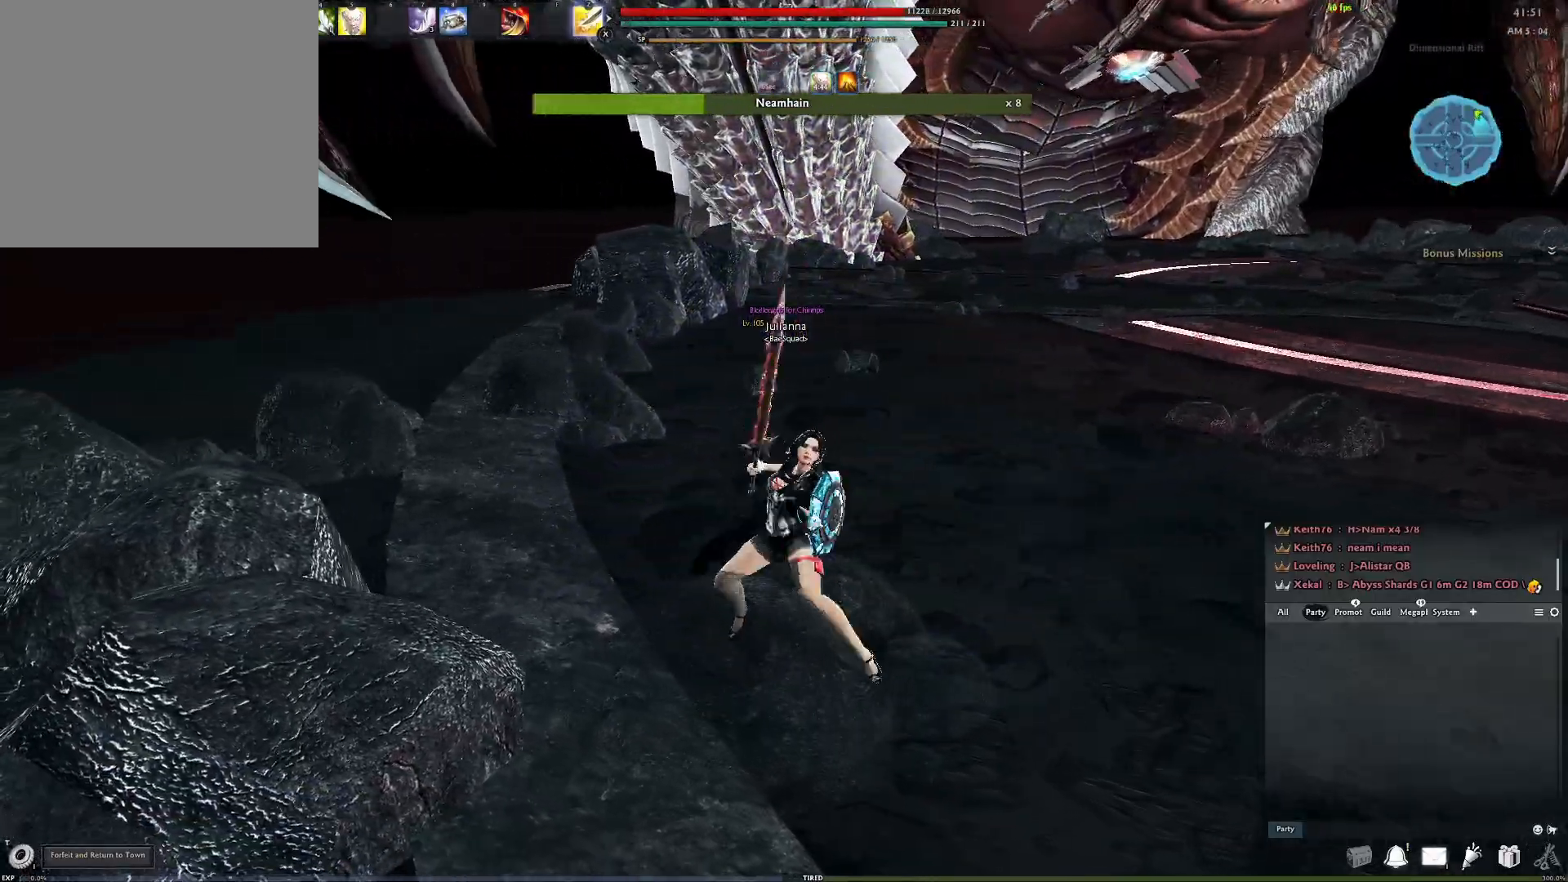
{"buttons": ["Y"], "left_stick": "center", "right_stick": "center", "events": [[283, "A", "up"], [317, "Y", "down"], [433, "Y", "up"], [500, "Y", "down"]]}
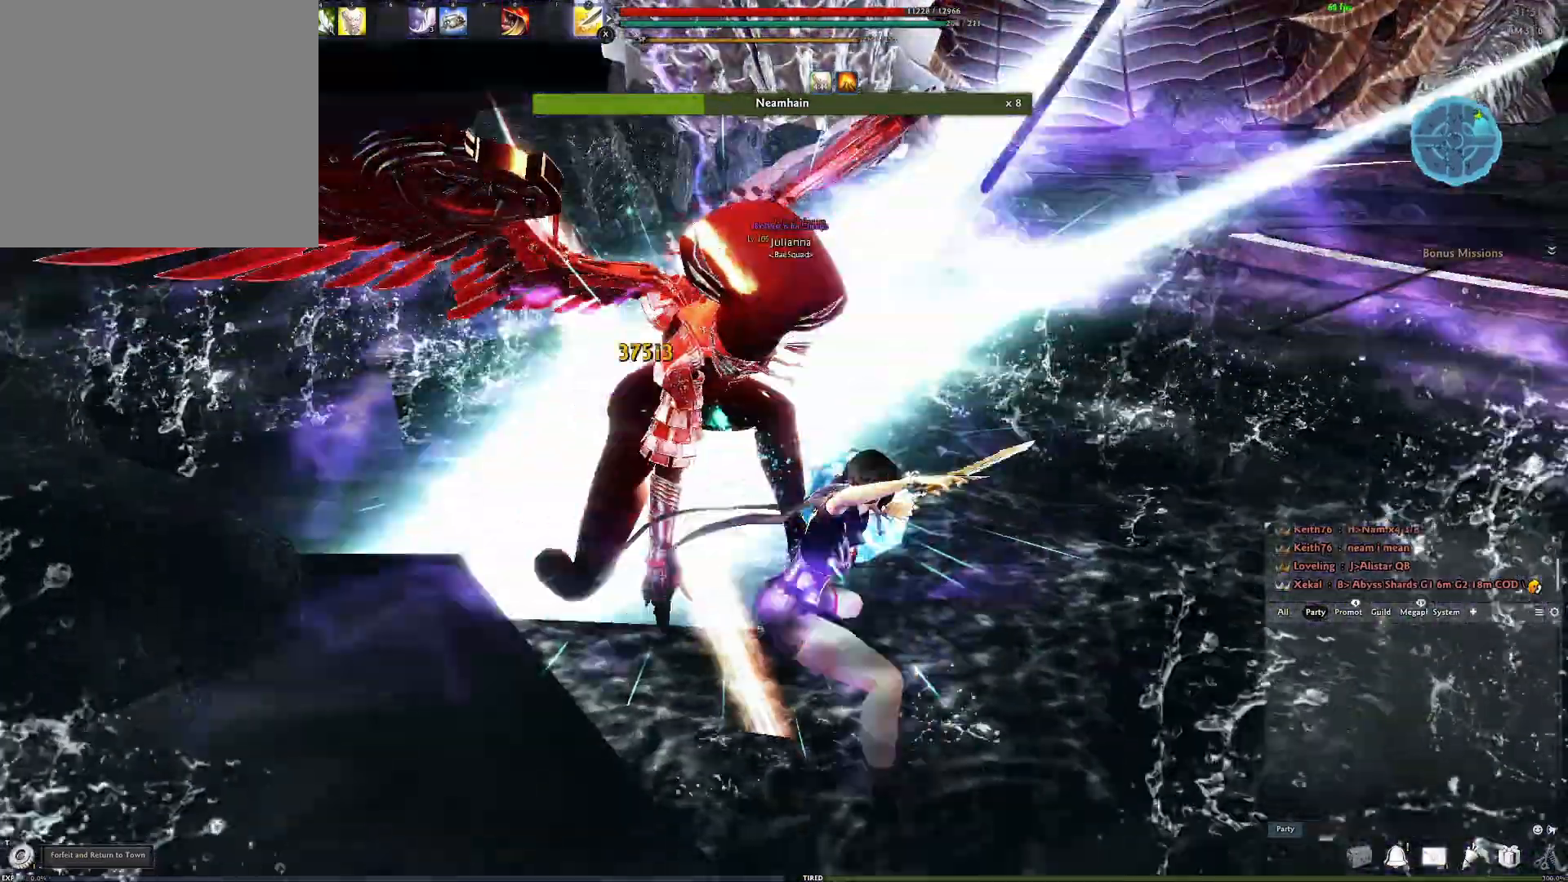
{"buttons": [], "left_stick": "center", "right_stick": "left", "events": [[67, "Y", "up"], [117, "Y", "down"], [217, "Y", "up"], [283, "Y", "down"], [367, "Y", "up"], [467, "right_stick", "left"]]}
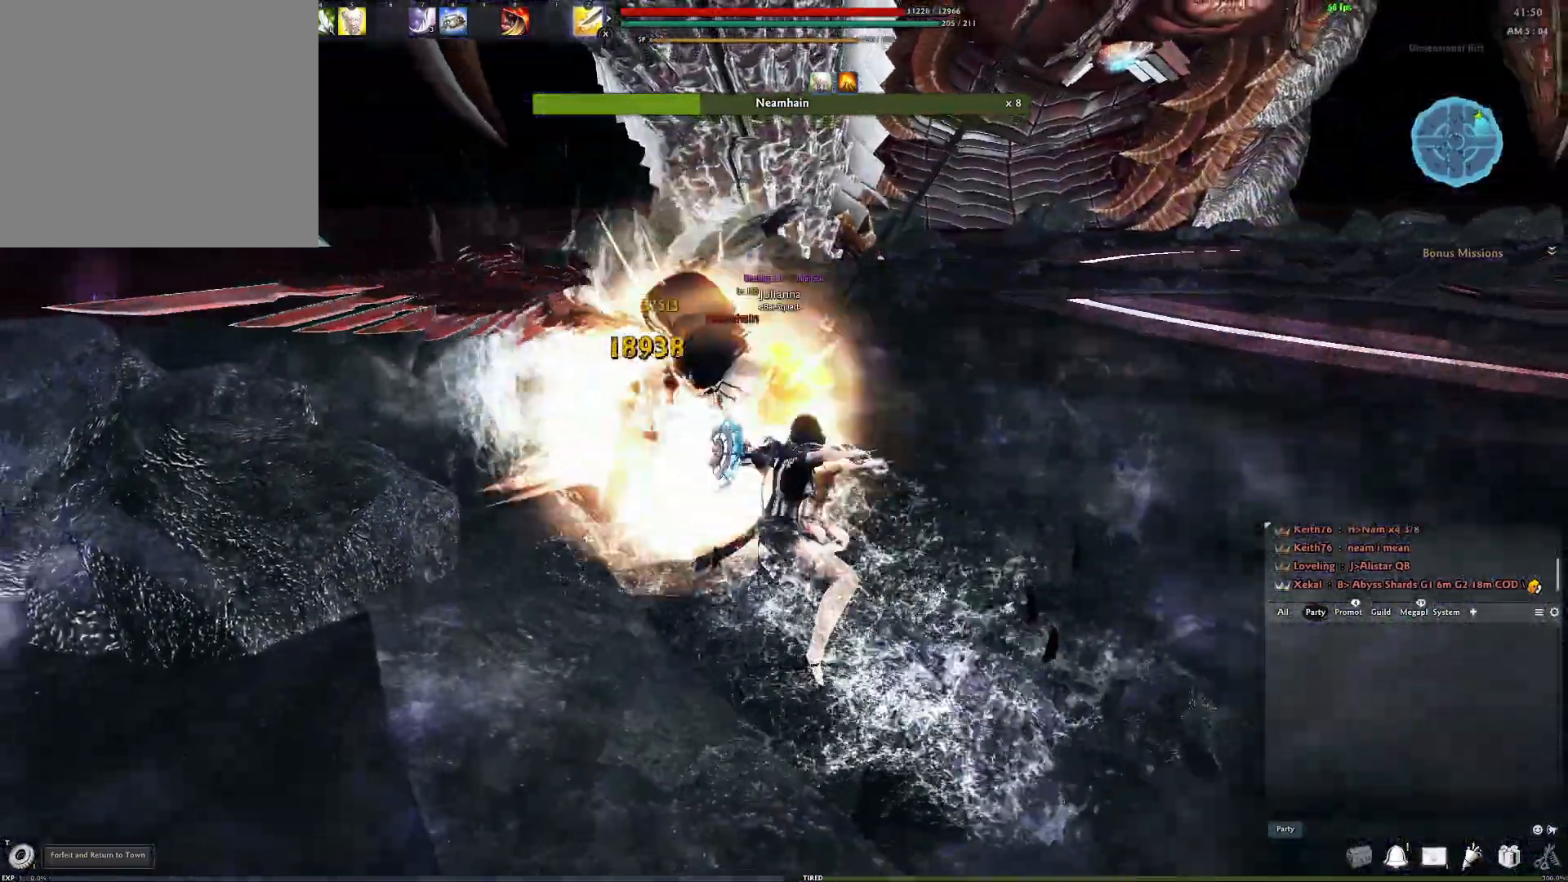
{"buttons": ["R2"], "left_stick": "center", "right_stick": "center", "events": [[83, "R2", "down"], [200, "R2", "up"], [200, "right_stick", "center"], [267, "R2", "down"], [367, "R2", "up"], [400, "R2", "down"]]}
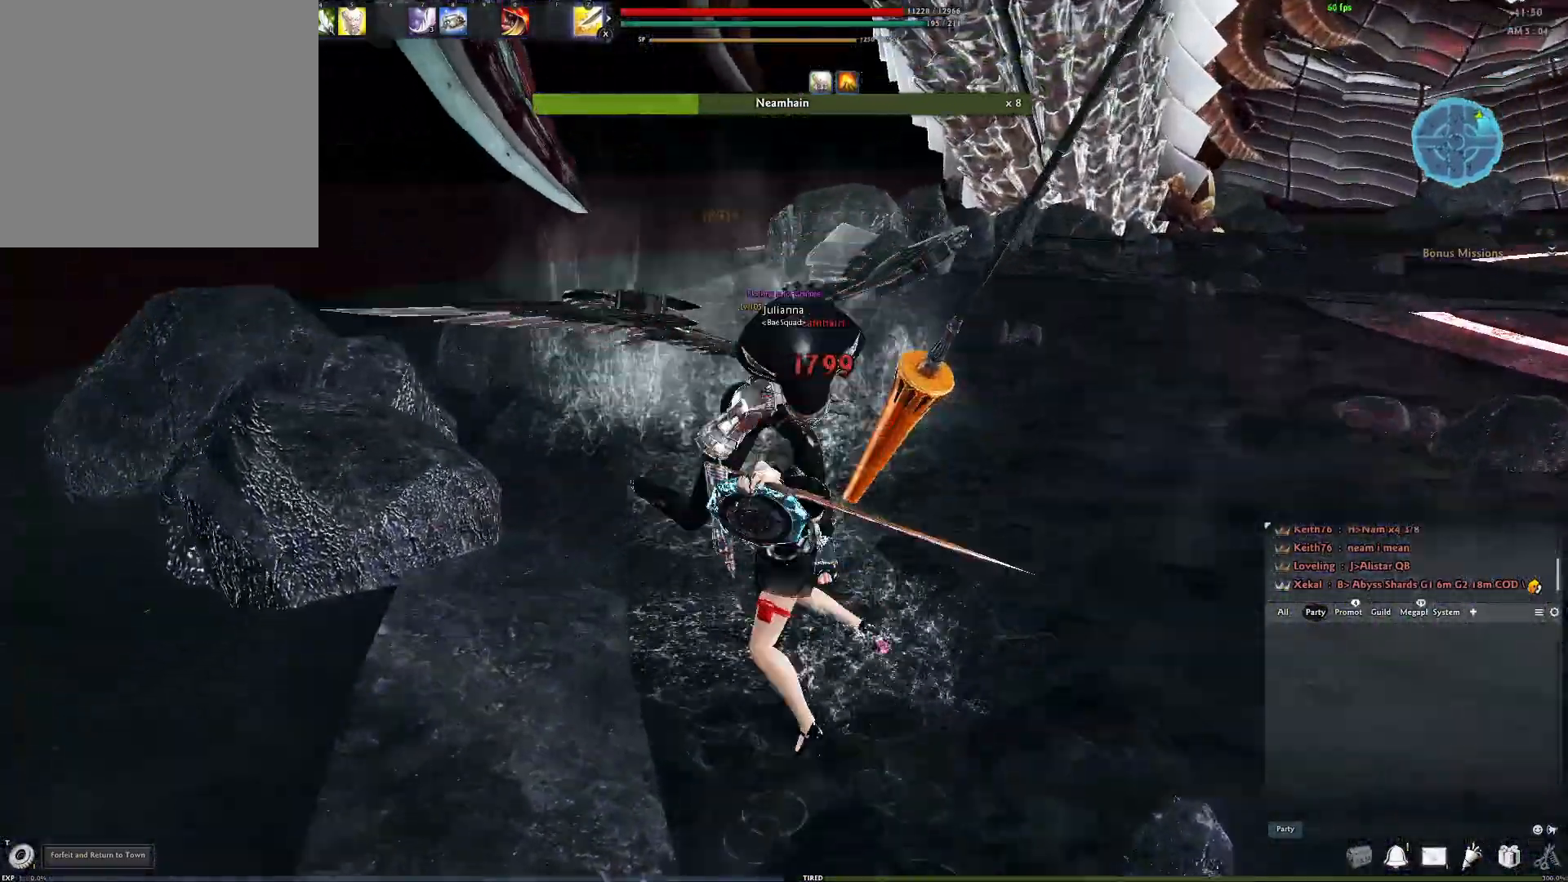
{"buttons": [], "left_stick": "center", "right_stick": "down-right", "events": [[50, "R2", "up"], [217, "Y", "down"], [350, "Y", "up"], [500, "right_stick", "down-right"]]}
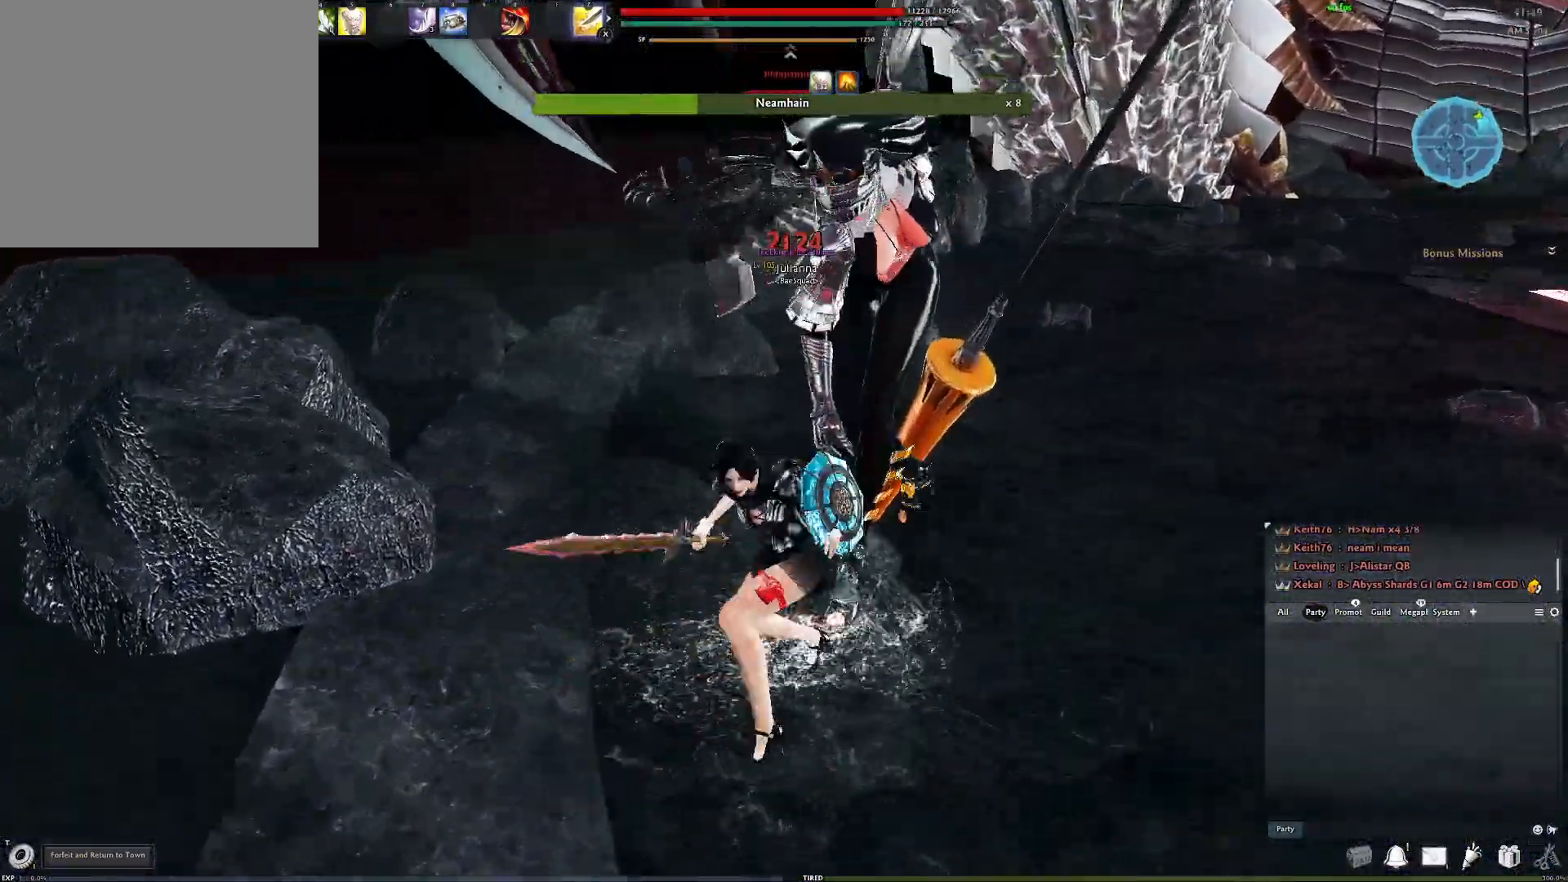
{"buttons": ["R2"], "left_stick": "center", "right_stick": "right", "events": [[100, "right_stick", "center"], [217, "R2", "down"], [350, "R2", "up"], [367, "right_stick", "right"], [417, "R2", "down"]]}
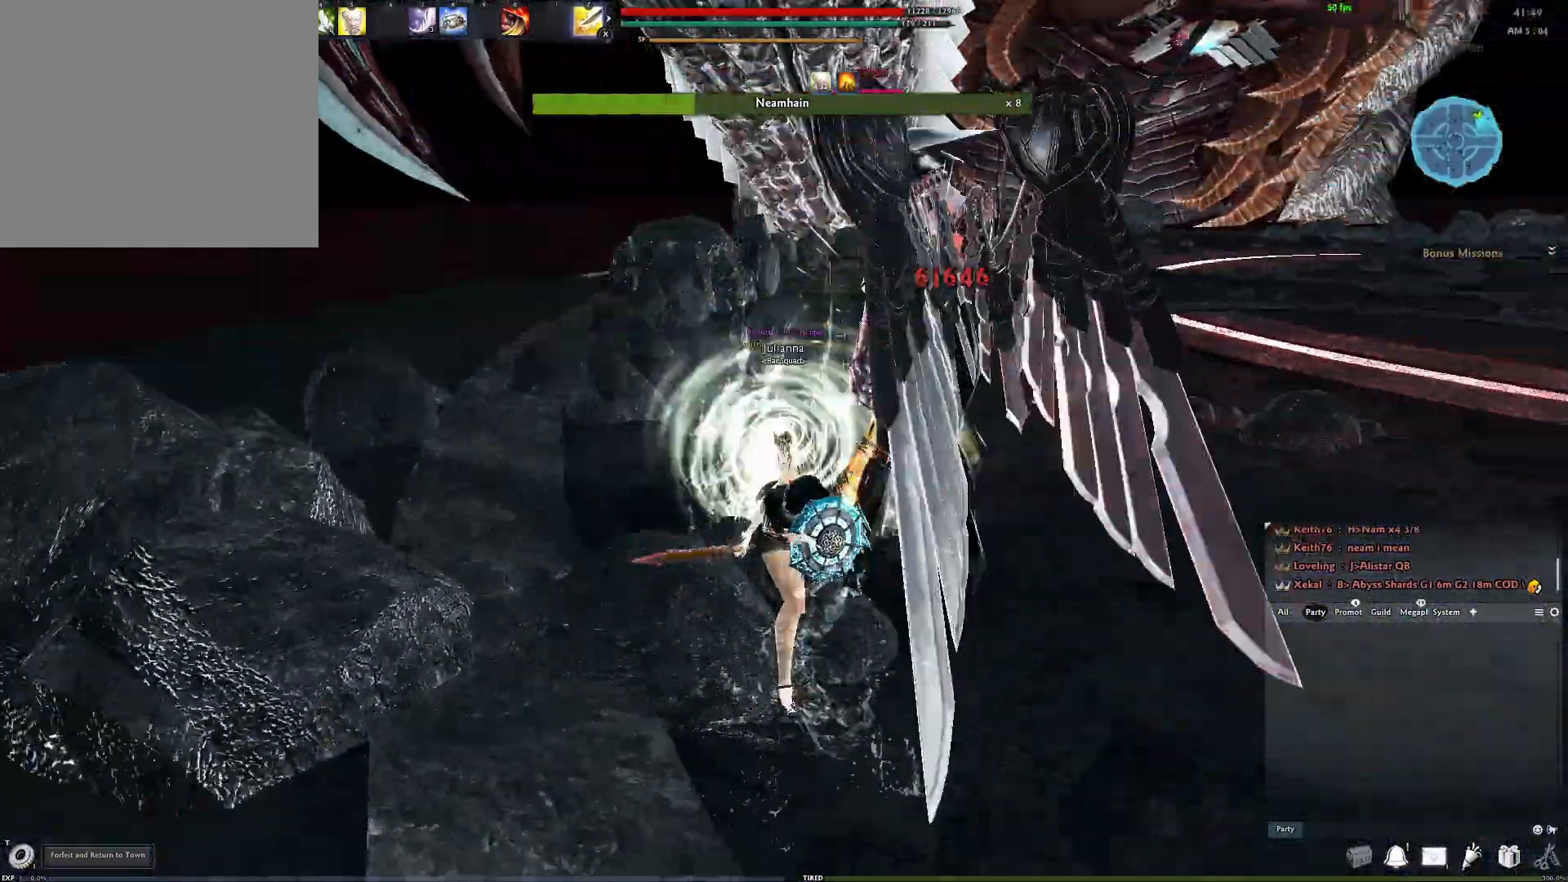
{"buttons": [], "left_stick": "center", "right_stick": "center", "events": [[17, "right_stick", "center"], [33, "R2", "up"], [100, "R2", "down"], [183, "R2", "up"], [250, "R2", "down"], [417, "R2", "up"]]}
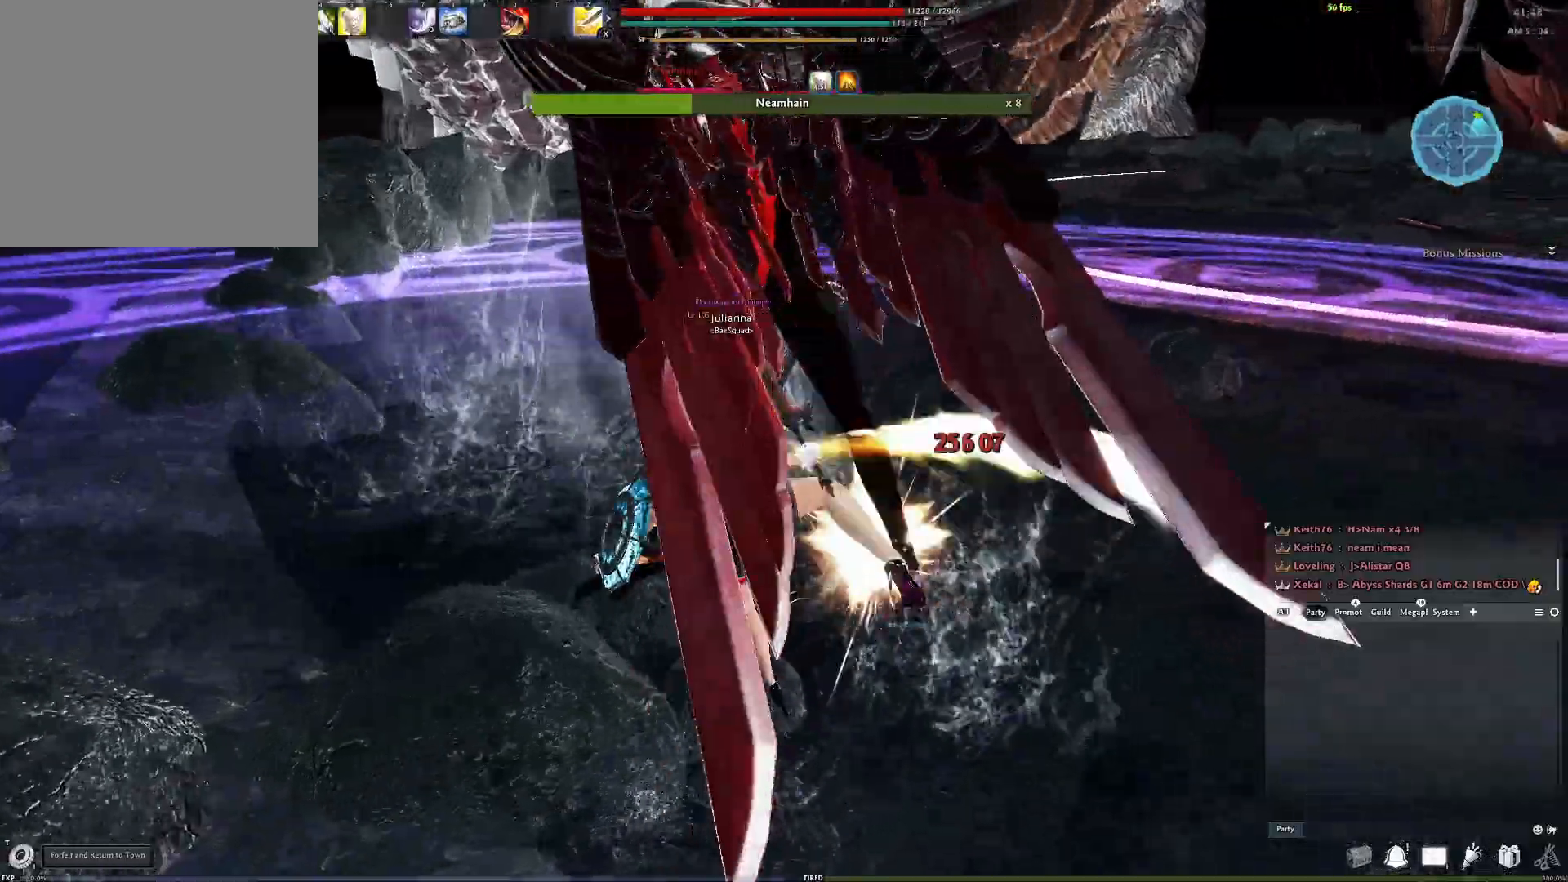
{"buttons": [], "left_stick": "center", "right_stick": "down-right", "events": [[50, "R3", "down"], [167, "R3", "up"], [233, "R3", "down"], [333, "R3", "up"], [383, "R3", "down"], [467, "right_stick", "down-right"], [483, "R3", "up"]]}
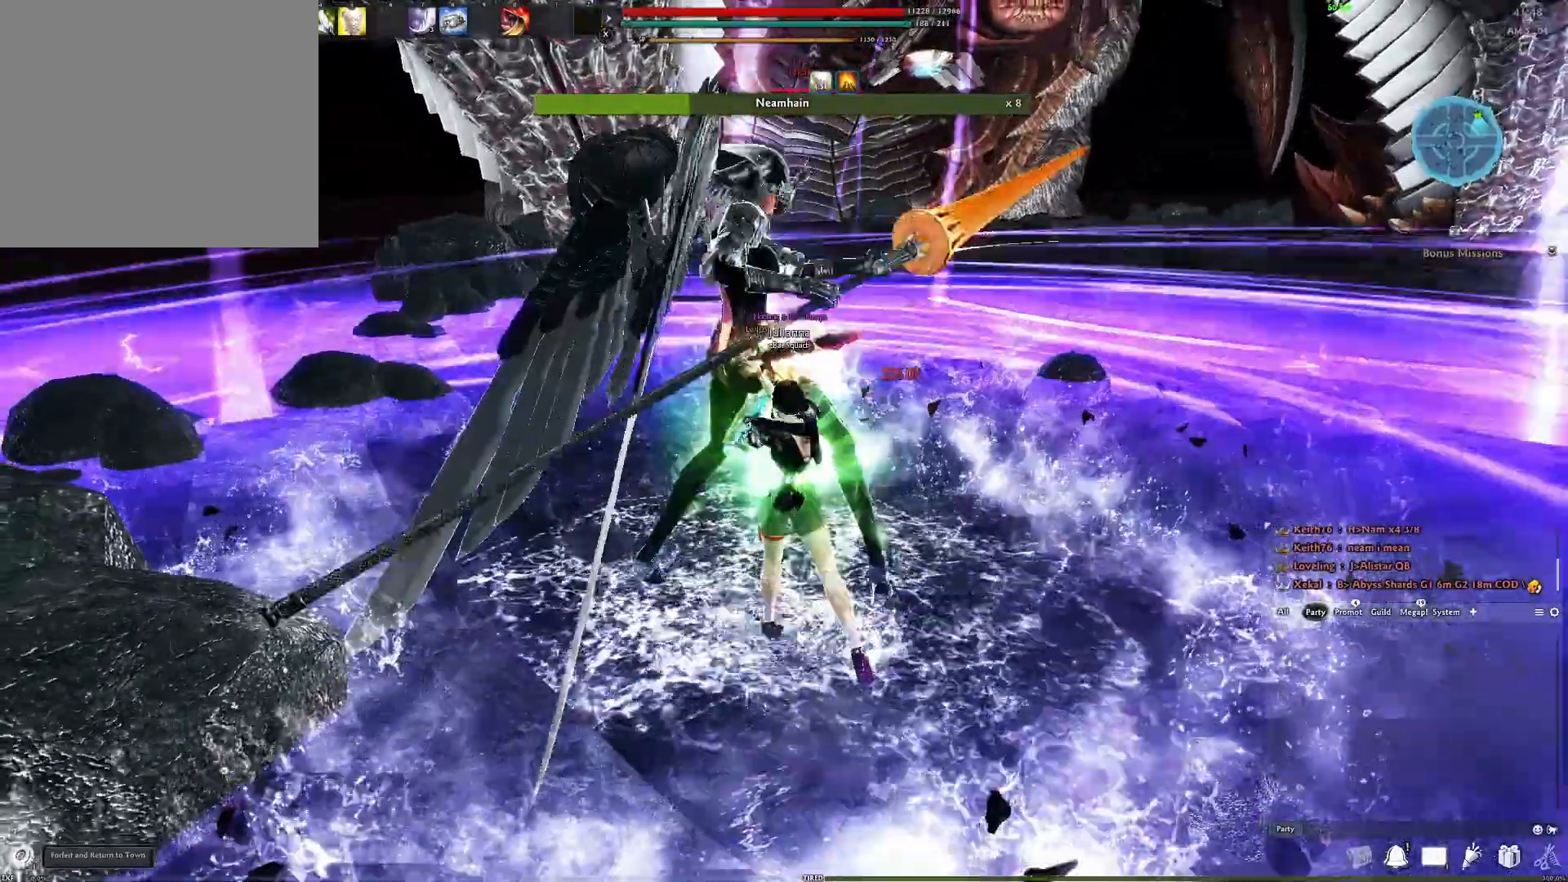
{"buttons": ["Y"], "left_stick": "center", "right_stick": "center", "events": [[83, "right_stick", "center"], [100, "Y", "down"], [233, "Y", "up"], [317, "Y", "down"], [400, "Y", "up"], [483, "Y", "down"]]}
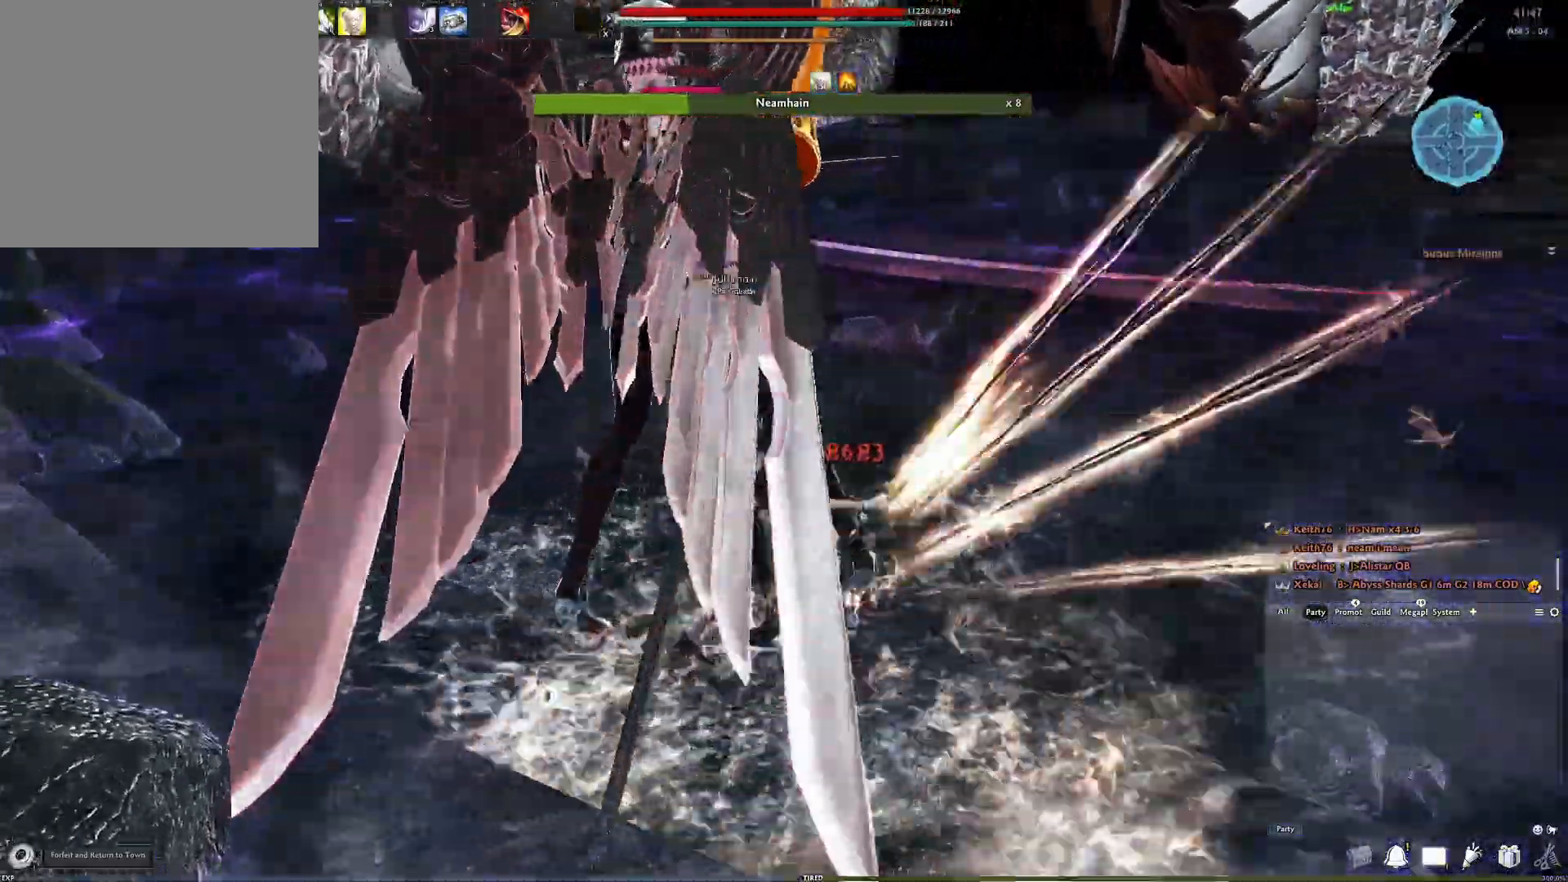
{"buttons": ["Y"], "left_stick": "down", "right_stick": "center", "events": [[67, "Y", "up"], [150, "Y", "down"], [217, "right_stick", "right"], [233, "Y", "up"], [250, "left_stick", "down"], [317, "Y", "down"], [383, "right_stick", "center"], [400, "Y", "up"], [483, "Y", "down"]]}
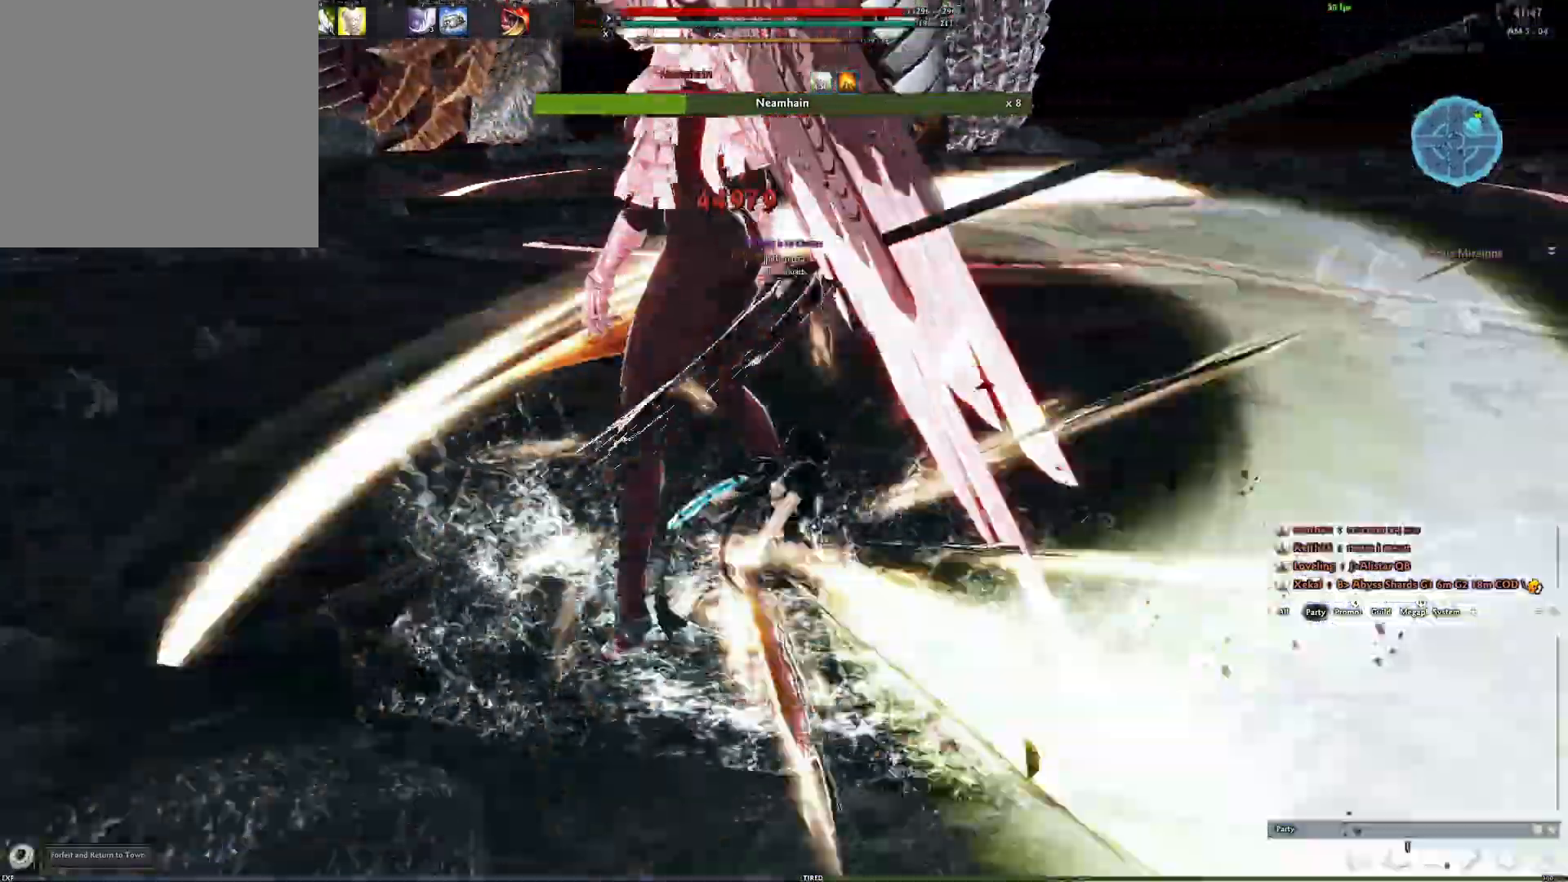
{"buttons": ["Y"], "left_stick": "down", "right_stick": "center", "events": [[50, "Y", "up"], [133, "Y", "down"], [200, "Y", "up"], [283, "Y", "down"], [367, "Y", "up"], [467, "Y", "down"]]}
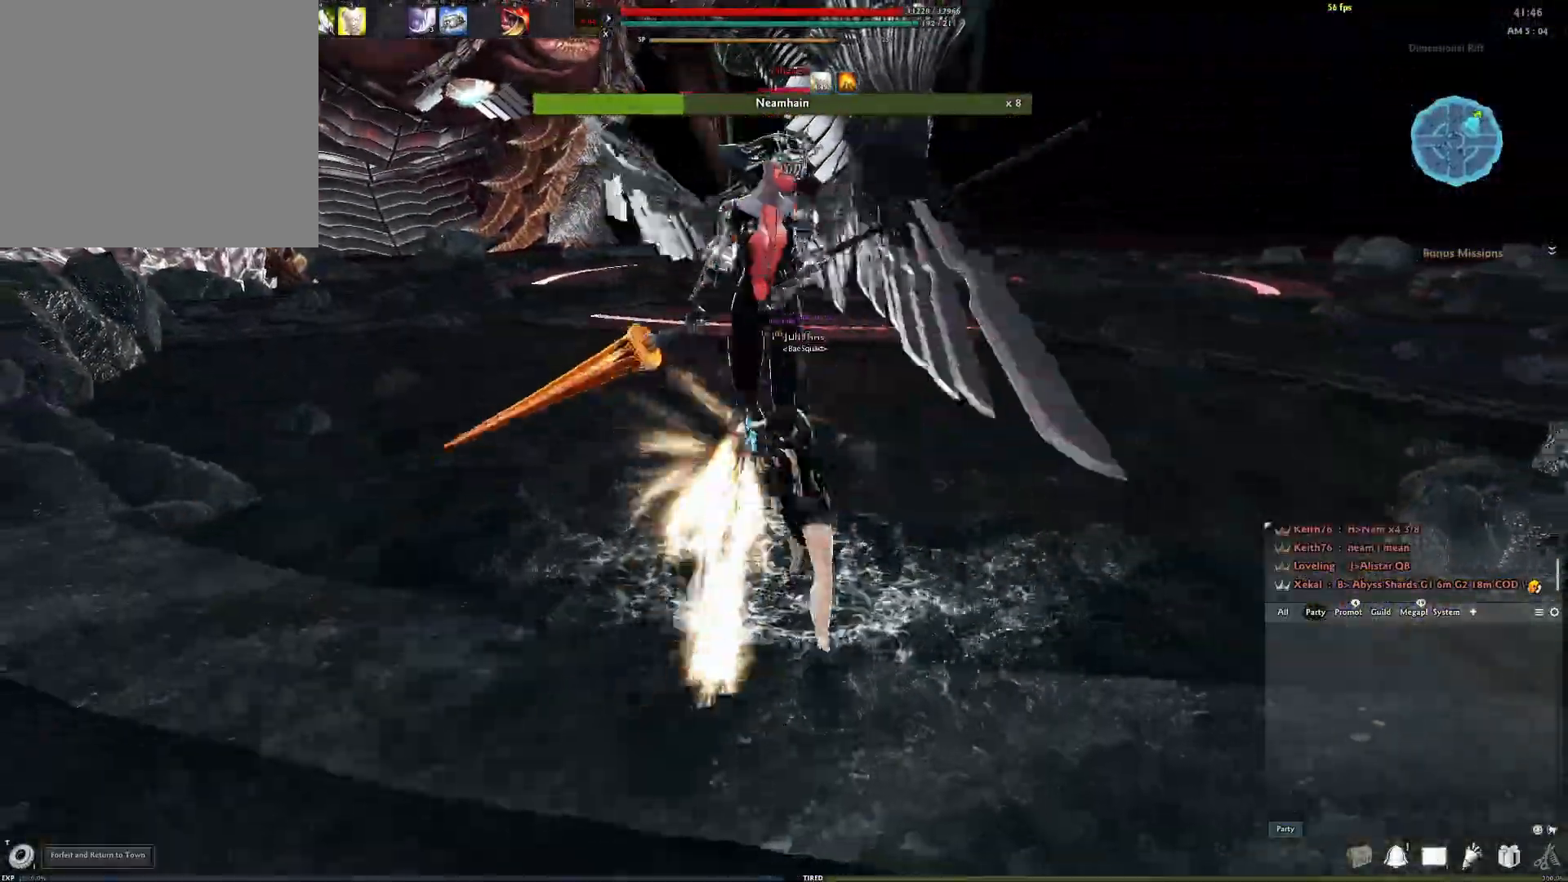
{"buttons": [], "left_stick": "center", "right_stick": "down-left", "events": [[33, "left_stick", "center"], [50, "Y", "up"], [333, "right_stick", "down-left"]]}
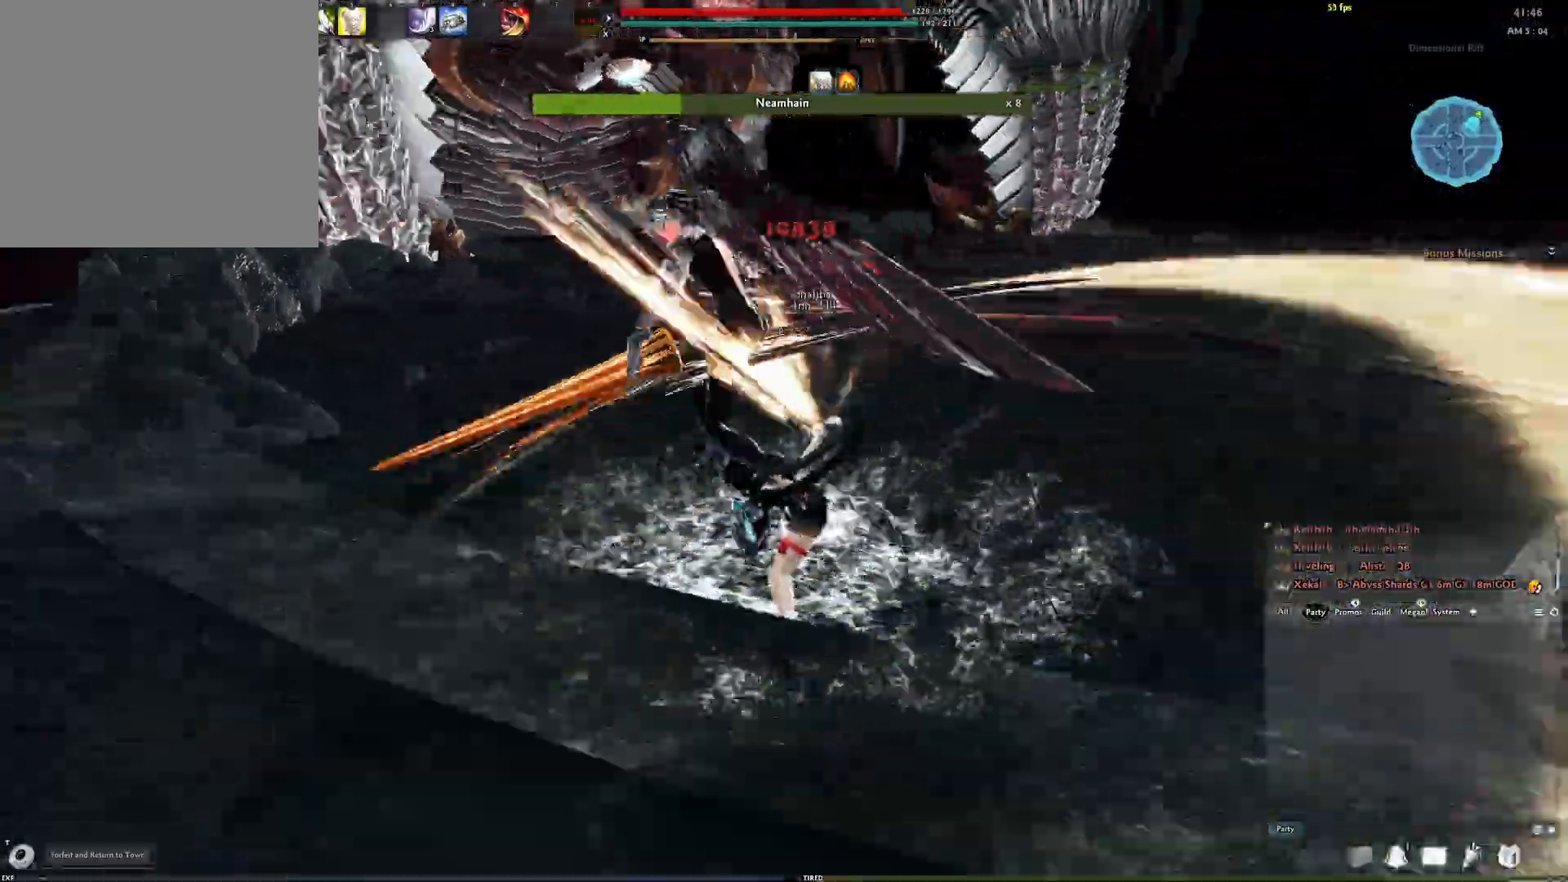
{"buttons": ["A"], "left_stick": "center", "right_stick": "center", "events": [[17, "right_stick", "center"], [233, "A", "down"]]}
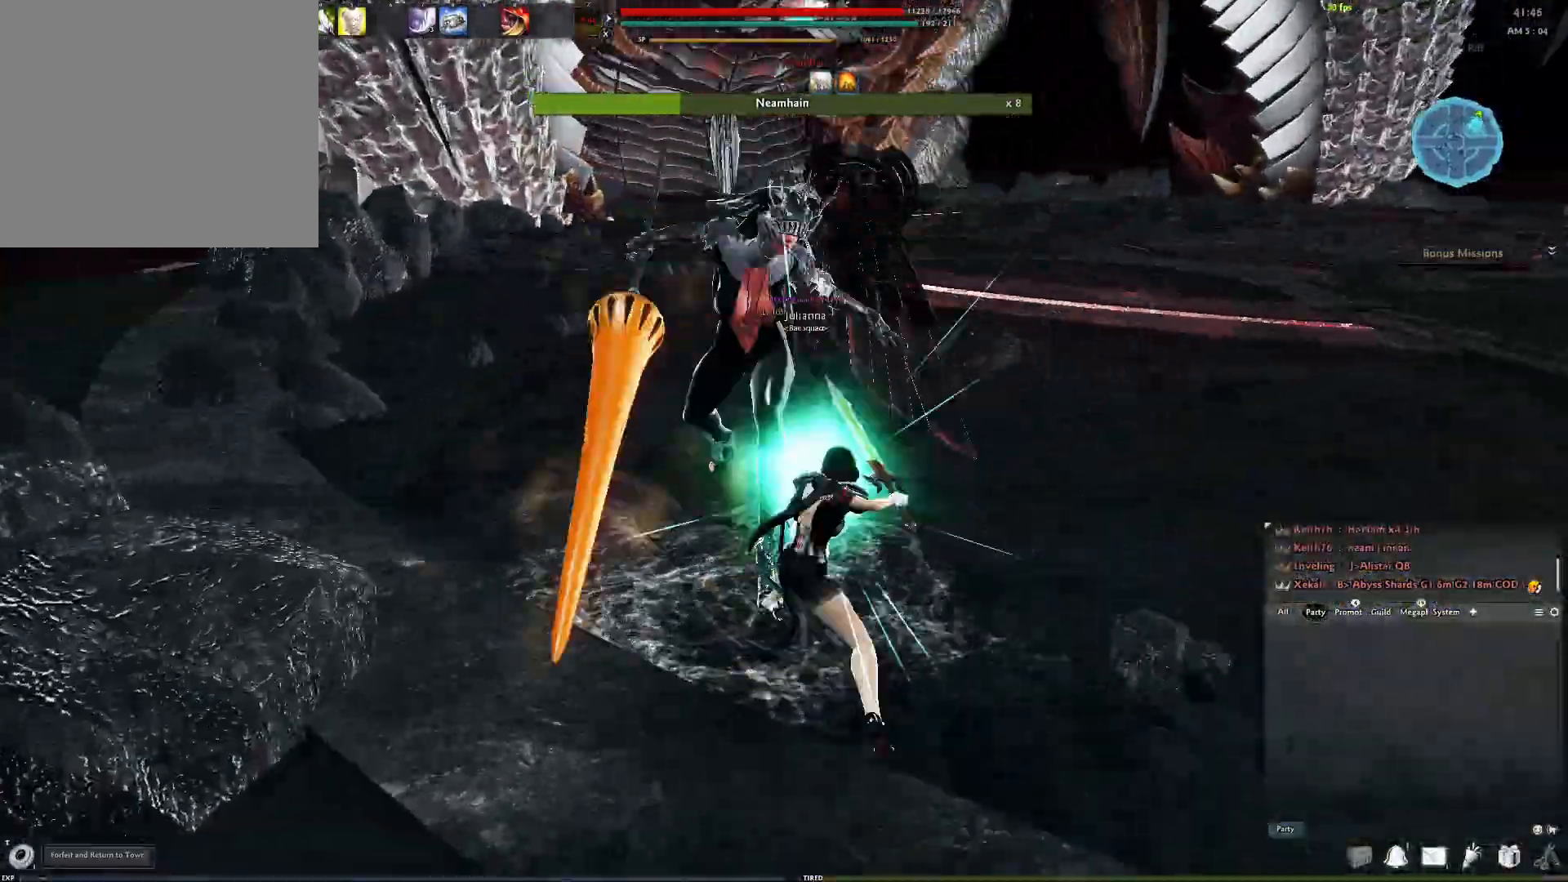
{"buttons": ["Y"], "left_stick": "center", "right_stick": "center", "events": [[50, "A", "up"], [100, "Y", "down"], [233, "Y", "up"], [400, "Y", "down"]]}
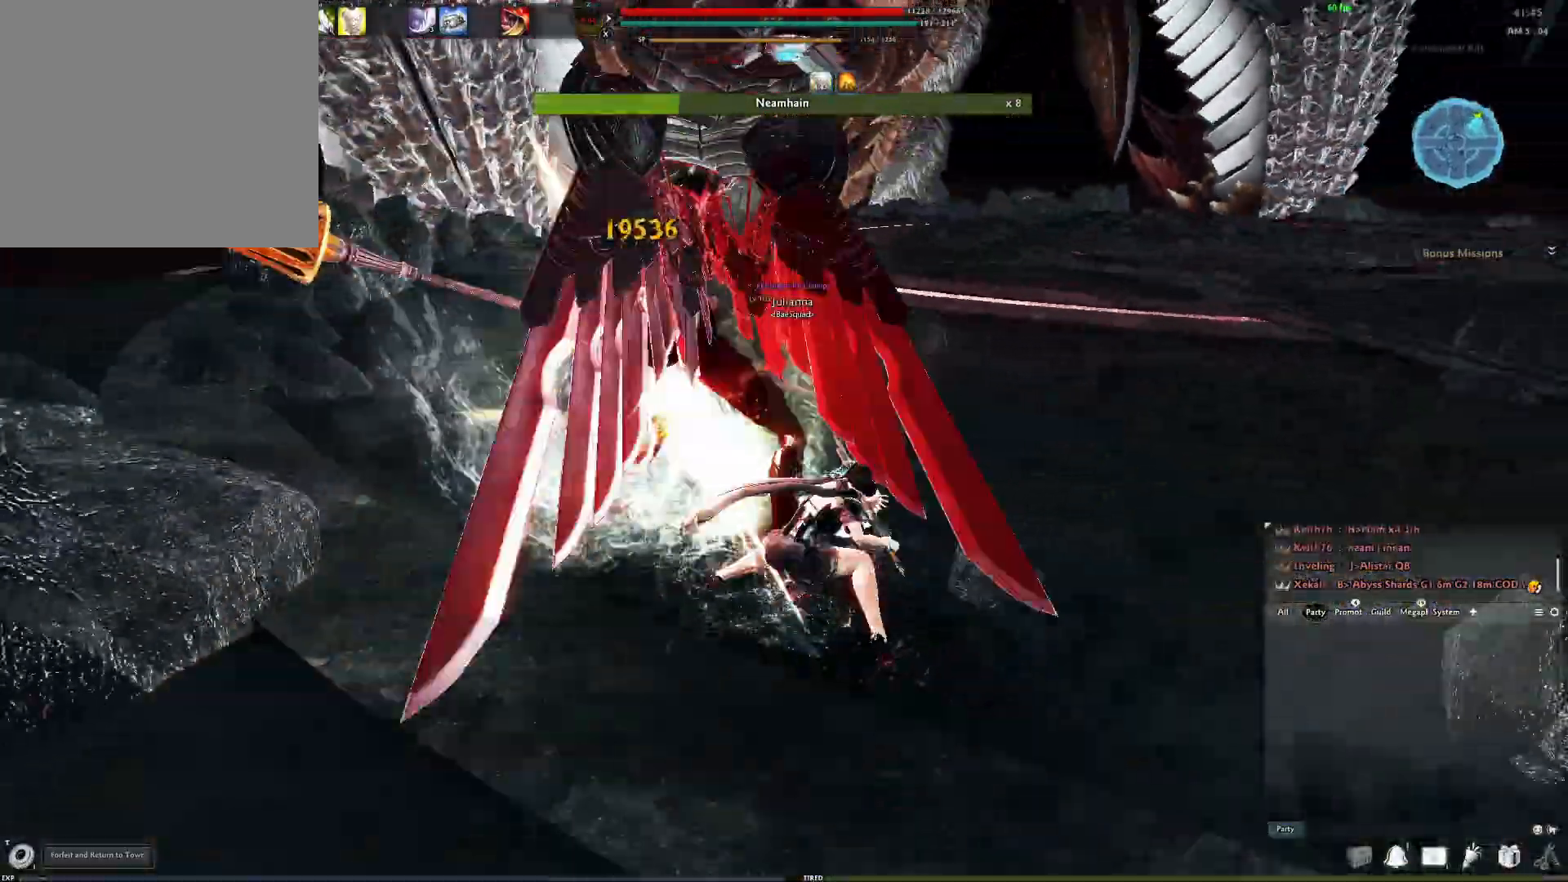
{"buttons": [], "left_stick": "center", "right_stick": "center", "events": [[50, "Y", "up"], [83, "right_stick", "left"], [217, "right_stick", "center"]]}
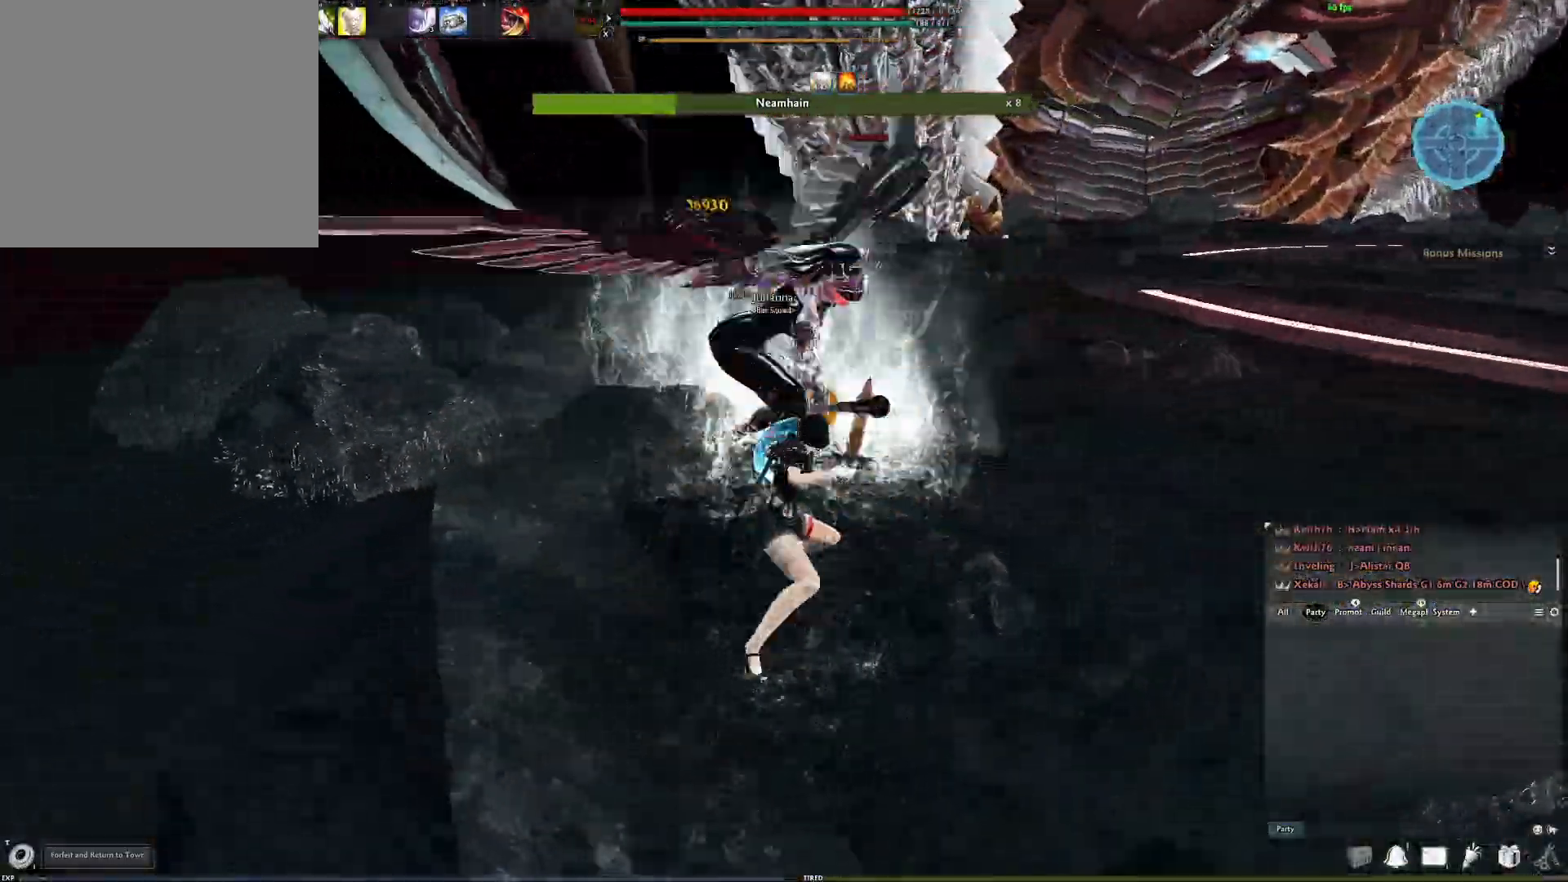
{"buttons": ["A"], "left_stick": "center", "right_stick": "center", "events": [[17, "right_stick", "left"], [183, "right_stick", "center"], [333, "A", "down"]]}
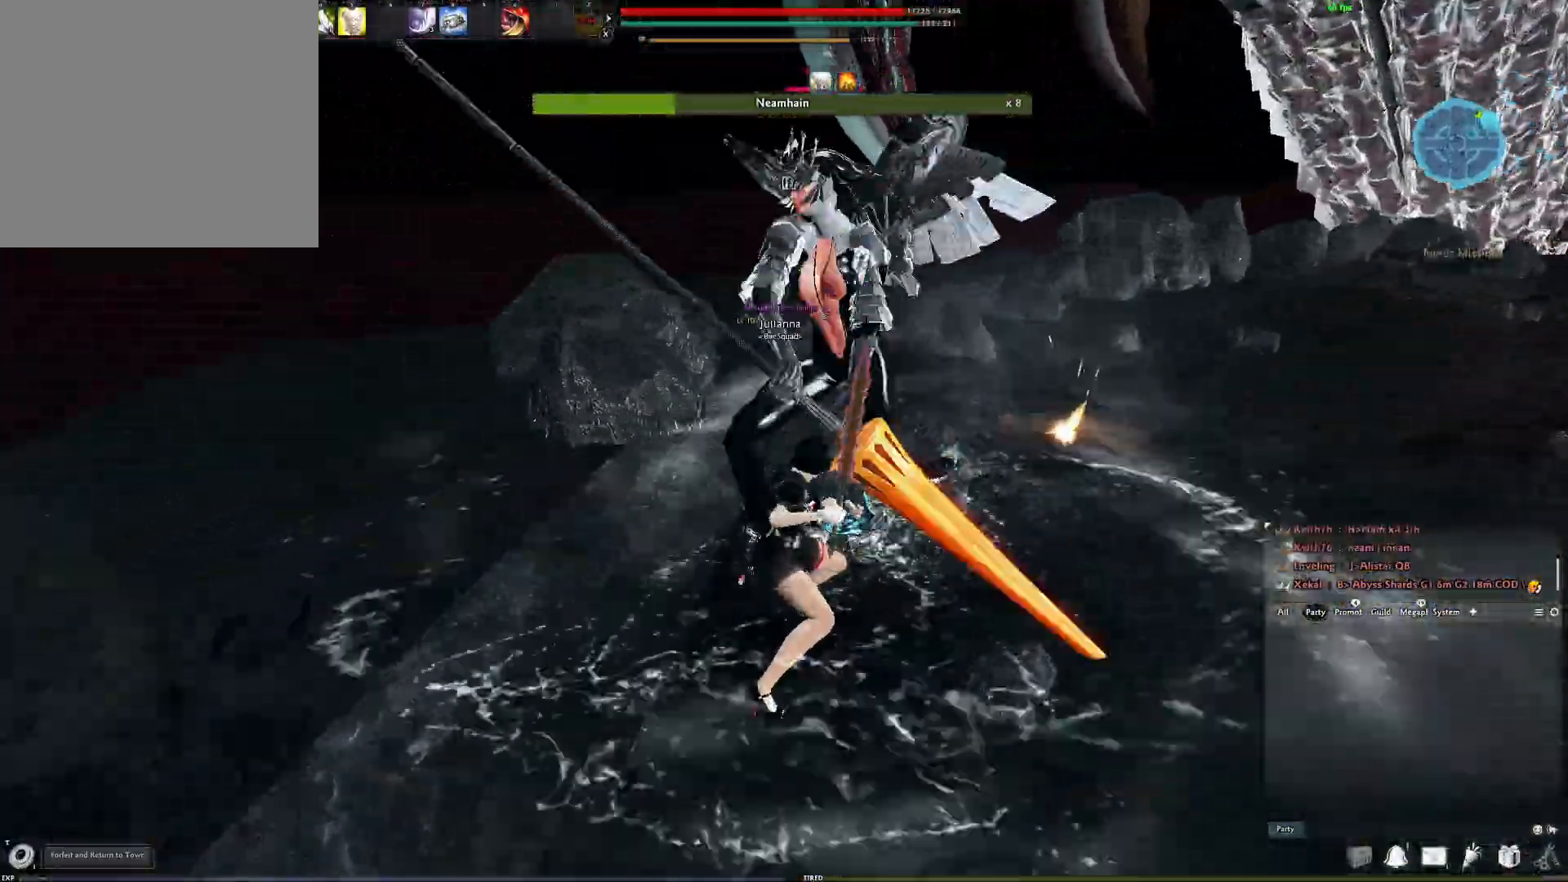
{"buttons": ["Y"], "left_stick": "center", "right_stick": "center", "events": [[150, "A", "up"], [200, "Y", "down"], [300, "Y", "up"], [367, "Y", "down"], [450, "Y", "up"], [500, "Y", "down"]]}
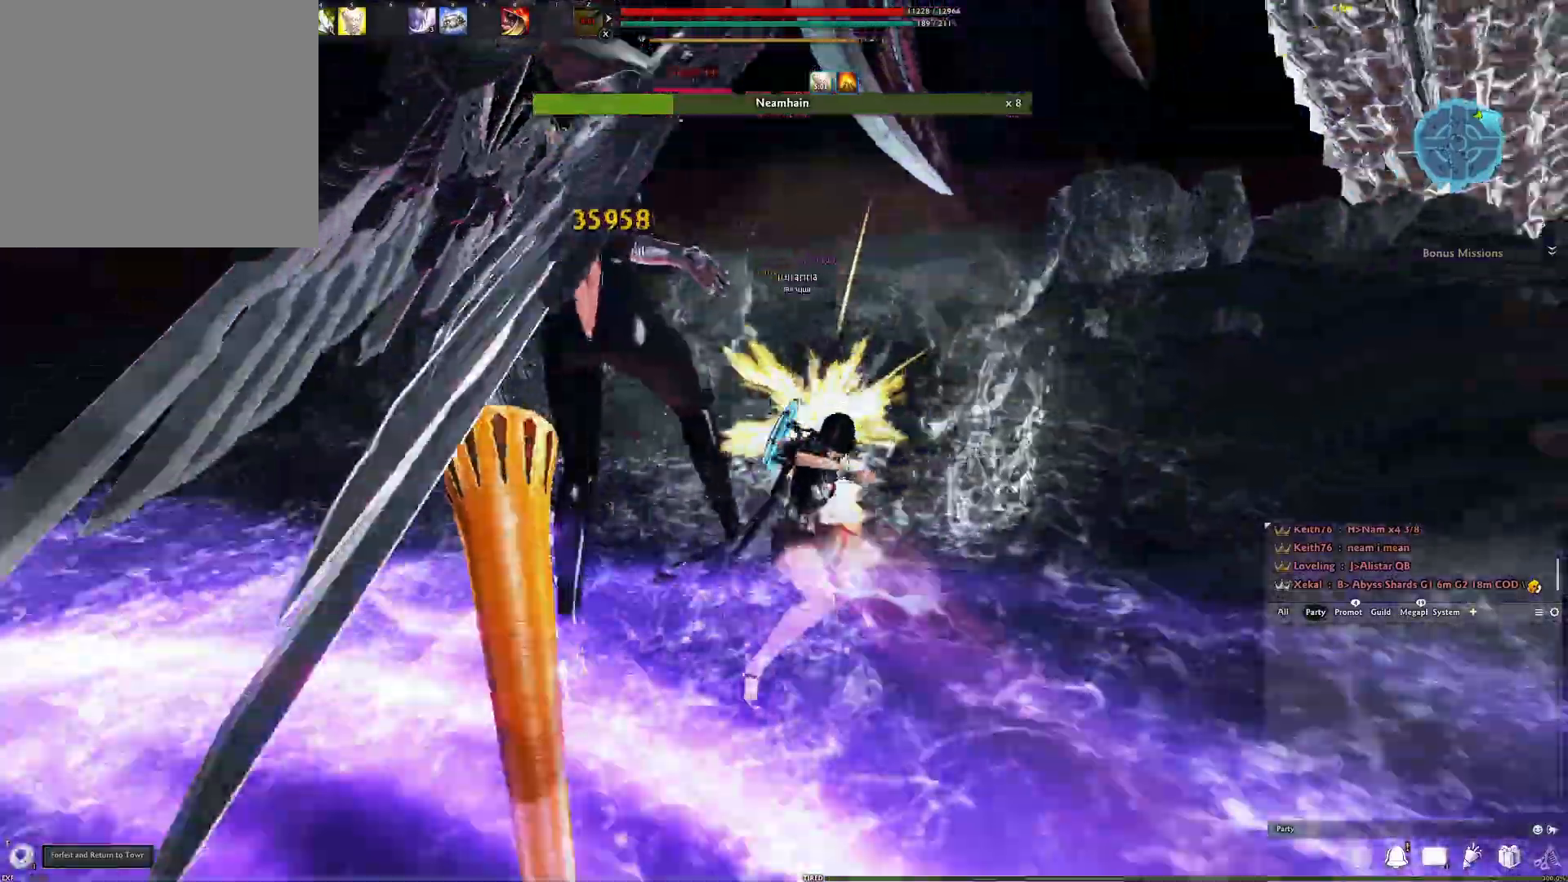
{"buttons": [], "left_stick": "down-left", "right_stick": "center", "events": [[100, "Y", "up"], [150, "left_stick", "down-left"], [267, "right_stick", "right"], [350, "R2", "down"], [450, "right_stick", "center"], [467, "R2", "up"]]}
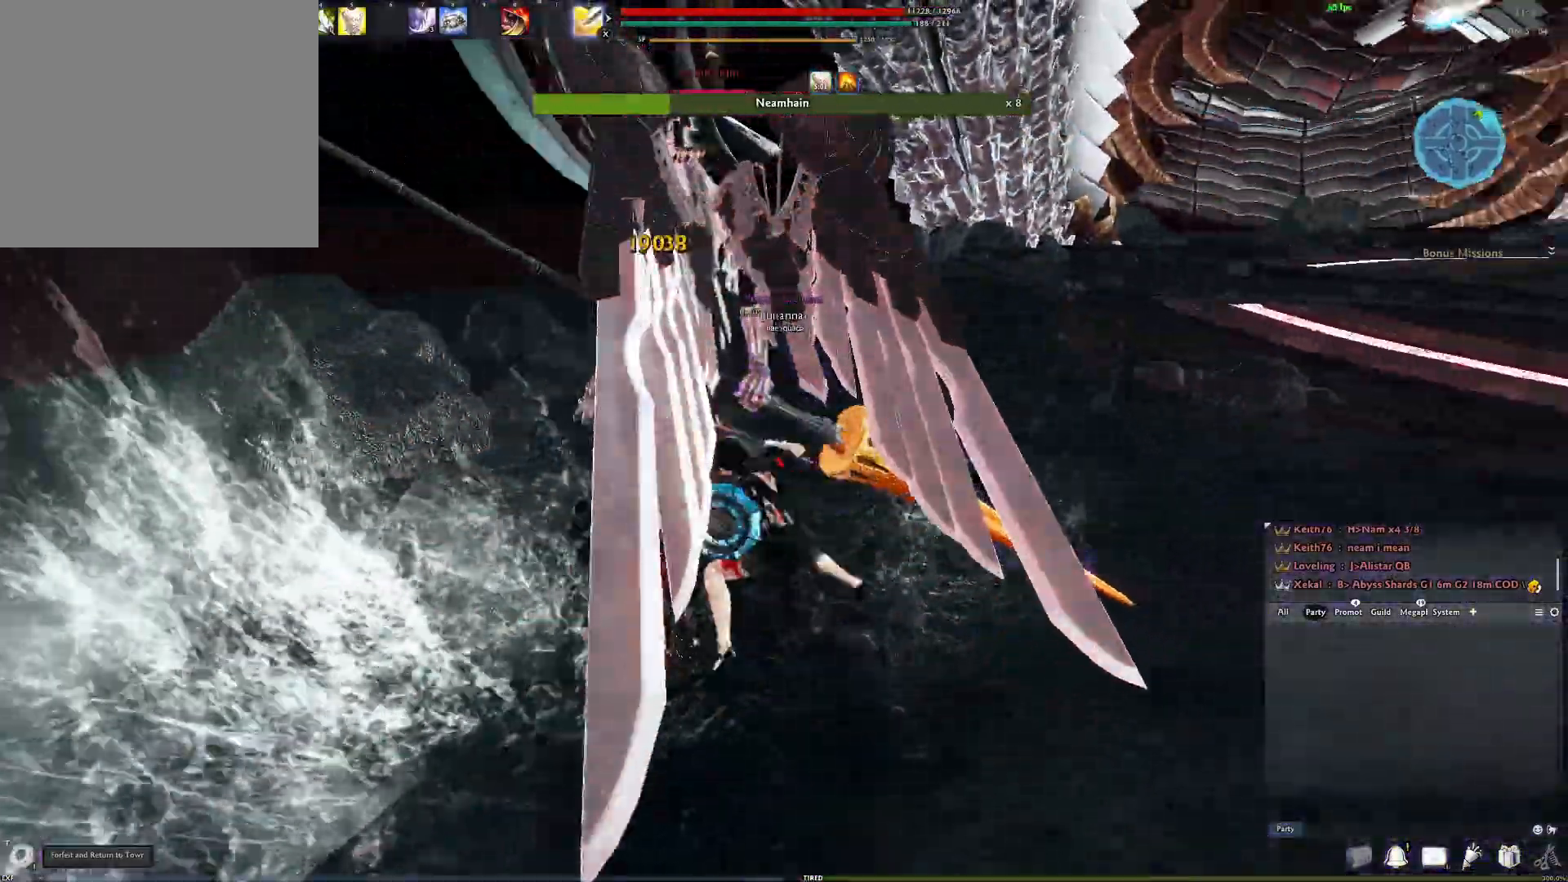
{"buttons": [], "left_stick": "center", "right_stick": "center", "events": [[33, "R2", "down"], [133, "R2", "up"], [150, "R2", "down"], [150, "left_stick", "down"], [217, "right_stick", "up-left"], [317, "R2", "up"], [367, "right_stick", "center"], [383, "left_stick", "center"]]}
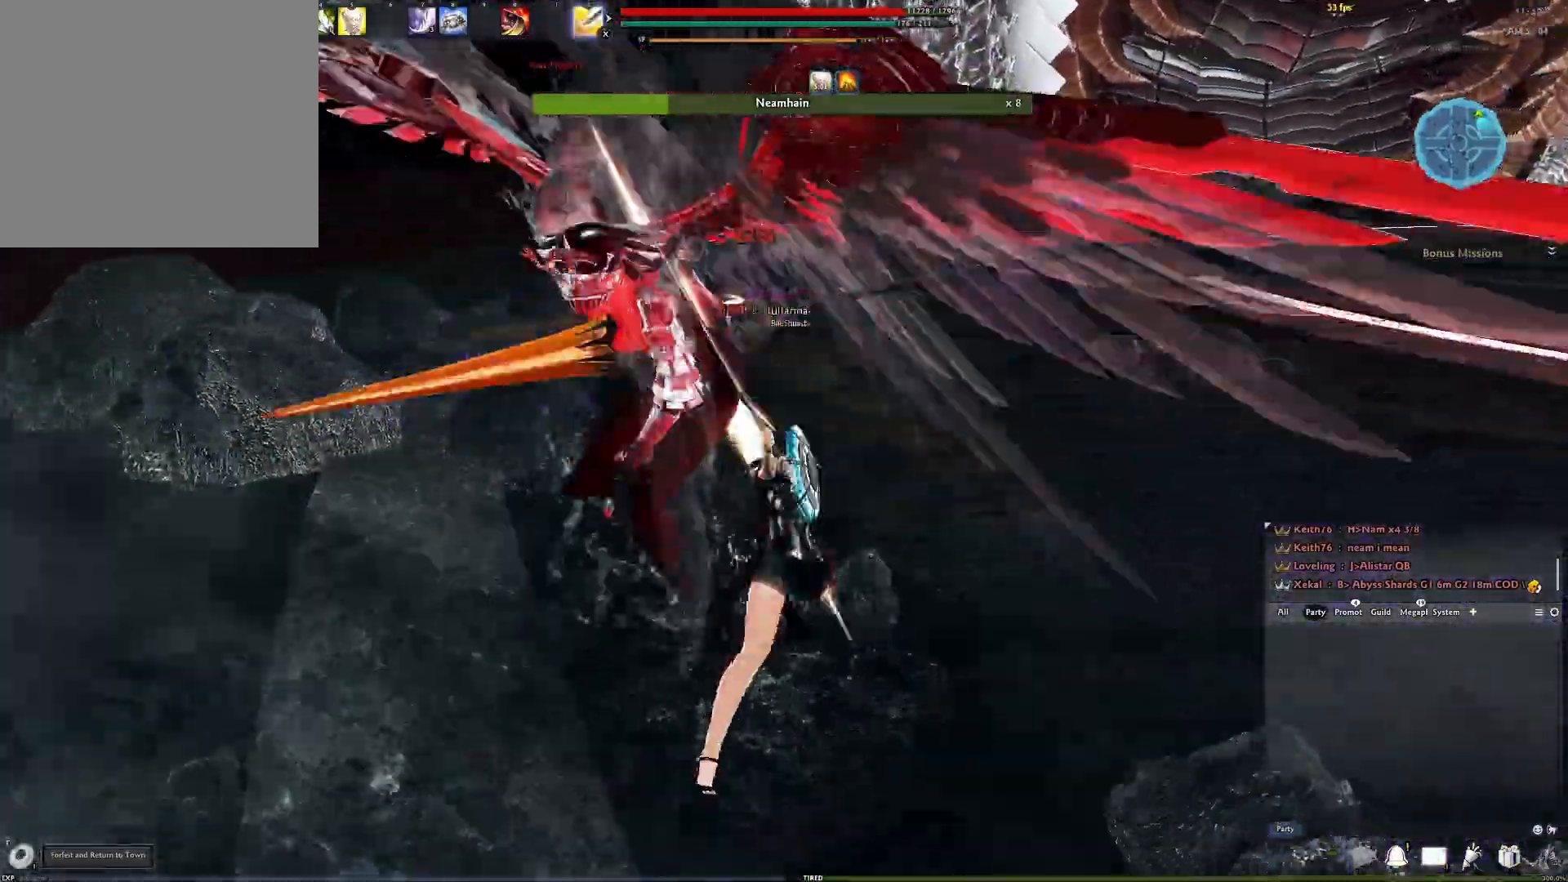
{"buttons": ["X"], "left_stick": "center", "right_stick": "center", "events": [[83, "Y", "down"], [200, "Y", "up"], [267, "right_stick", "right"], [417, "X", "down"], [450, "right_stick", "center"]]}
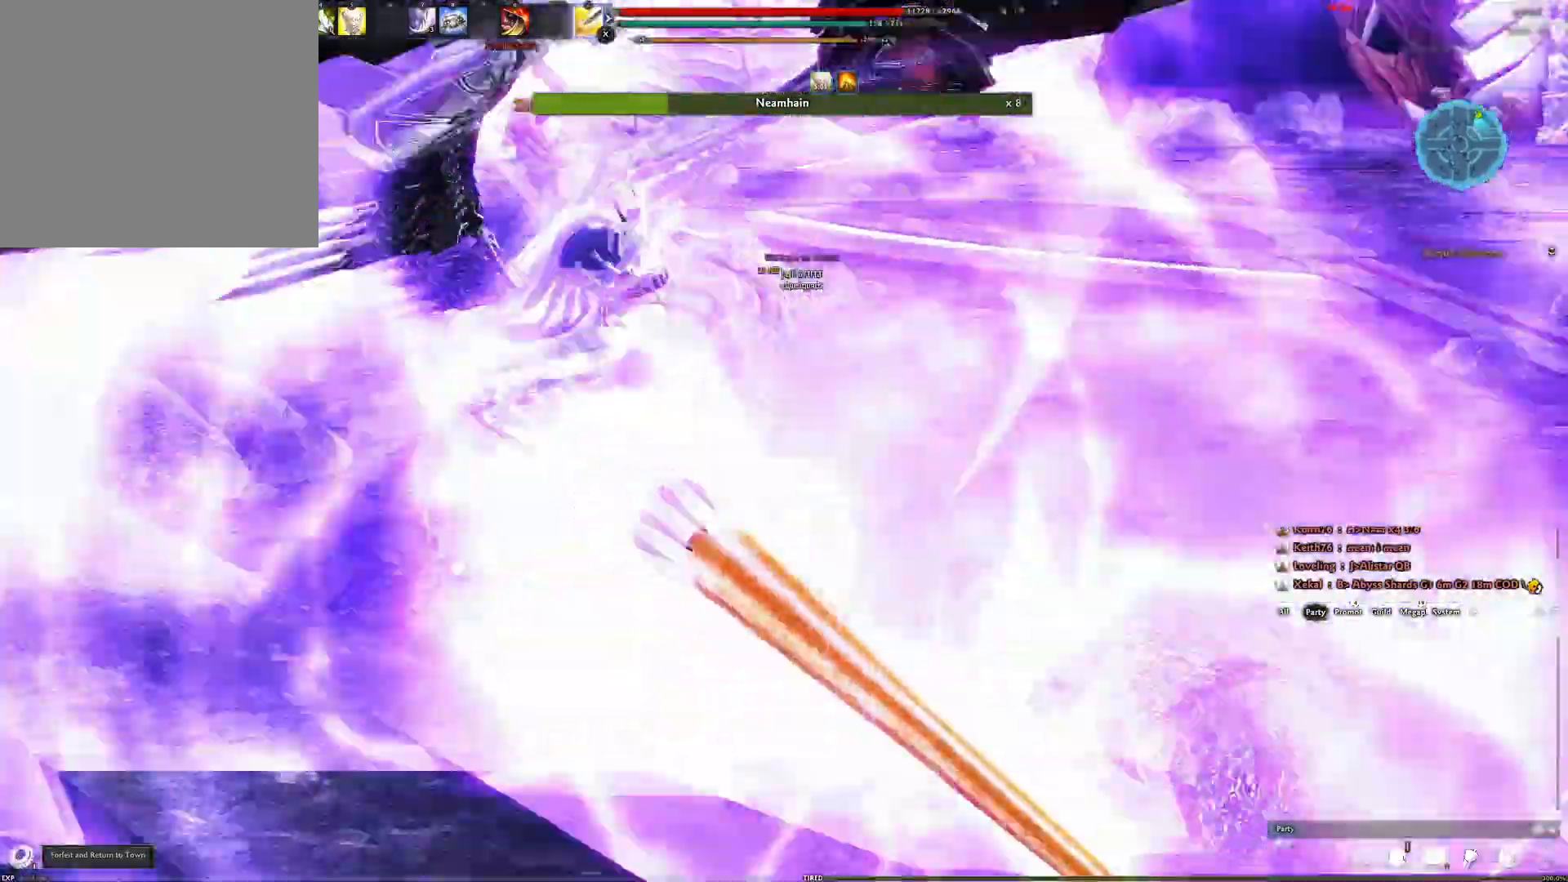
{"buttons": [], "left_stick": "center", "right_stick": "left", "events": [[33, "X", "up"], [33, "right_stick", "left"], [317, "right_stick", "center"], [433, "right_stick", "left"]]}
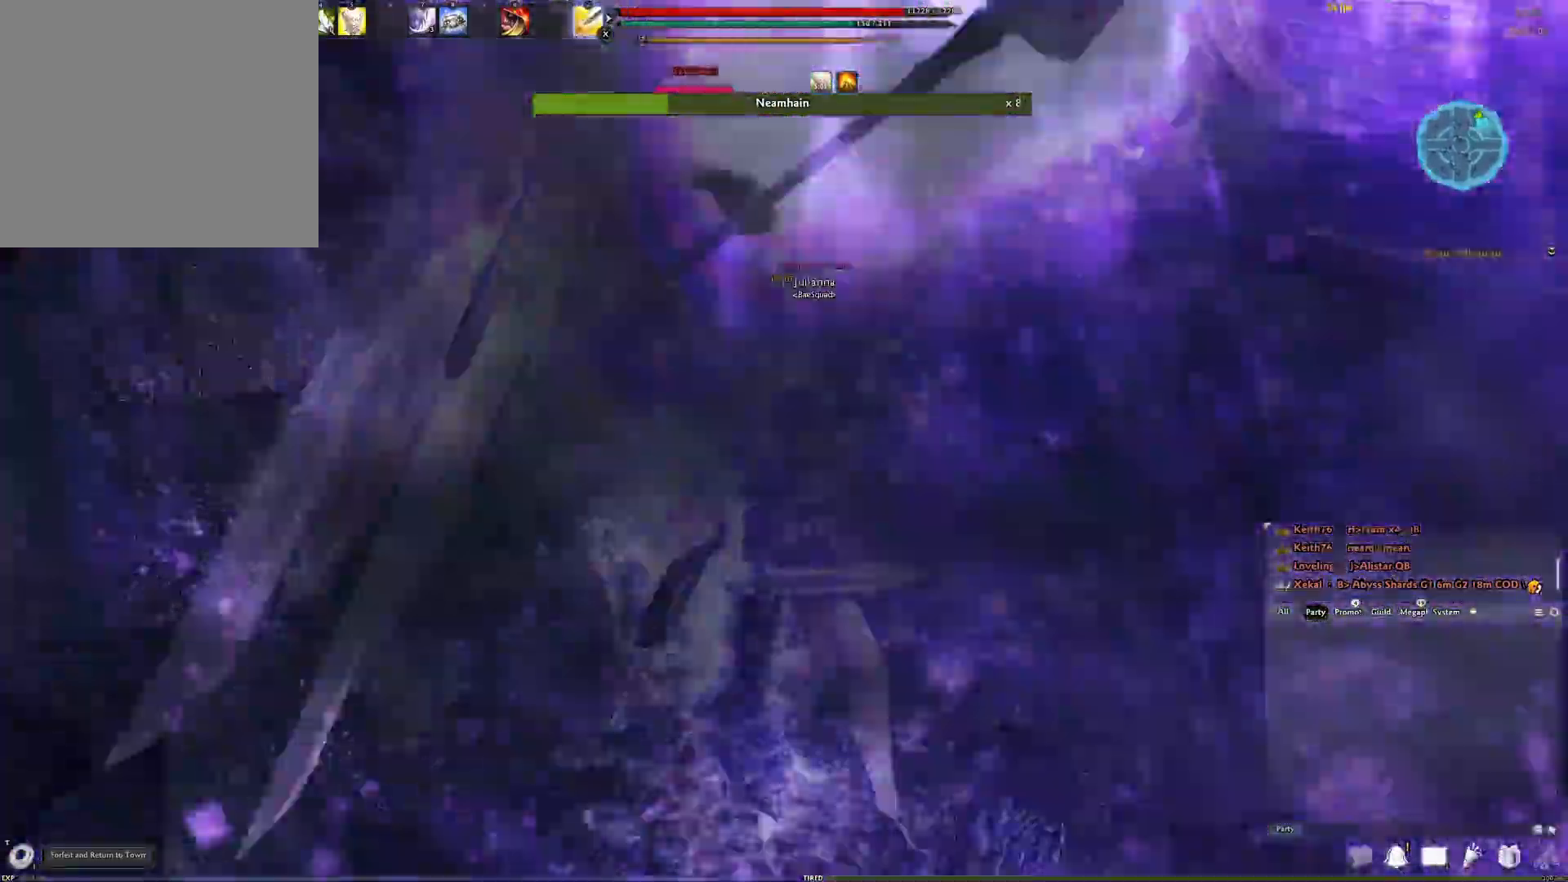
{"buttons": [], "left_stick": "center", "right_stick": "center", "events": [[117, "Y", "down"], [150, "right_stick", "center"], [233, "Y", "up"]]}
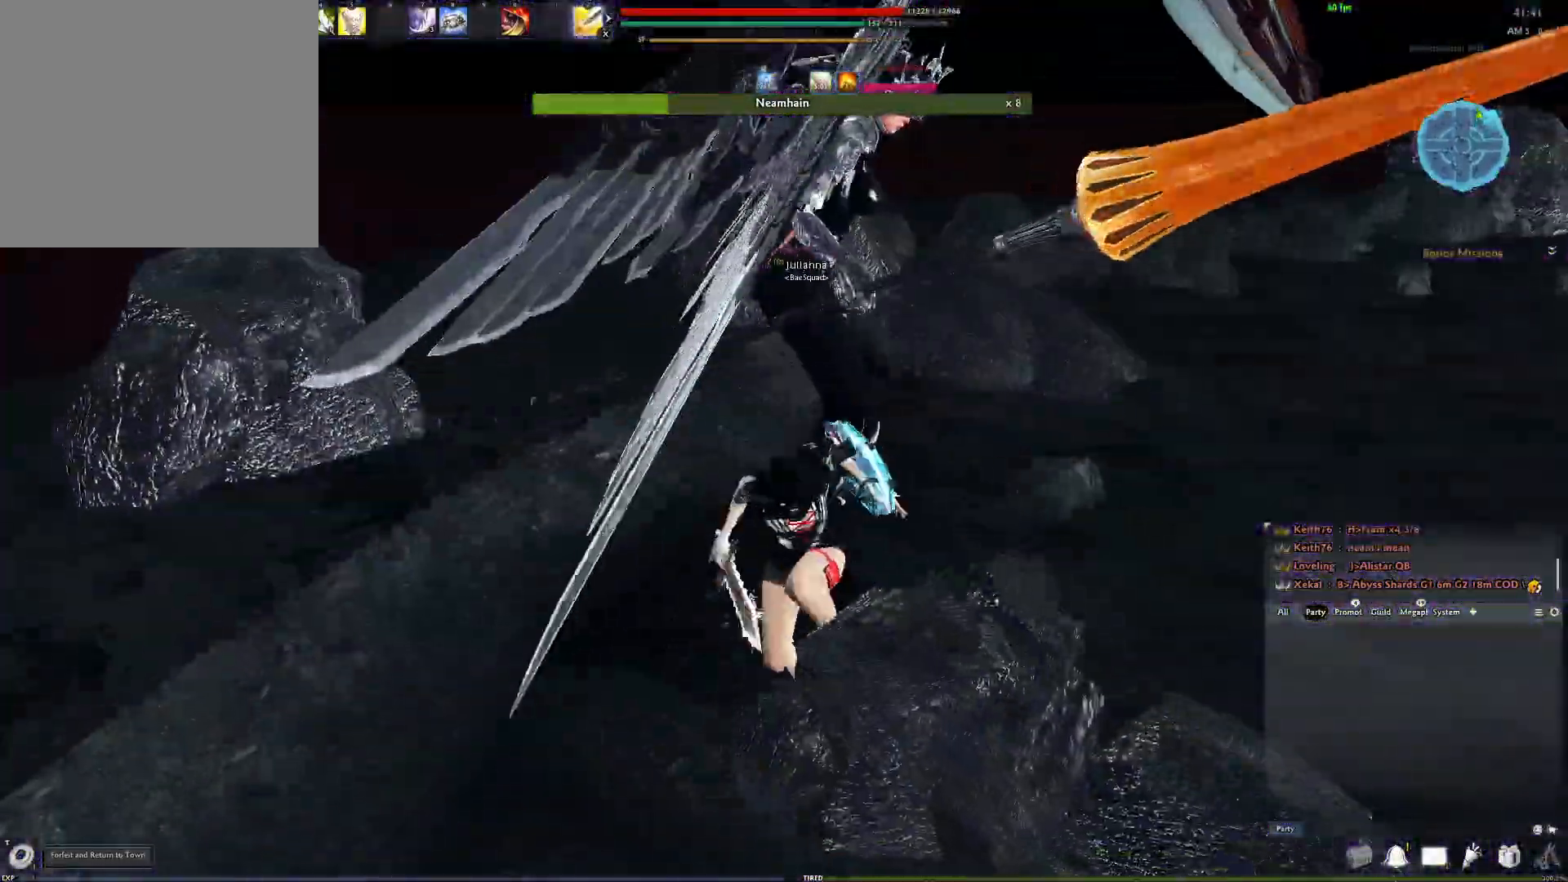
{"buttons": ["R2"], "left_stick": "center", "right_stick": "center", "events": [[400, "R2", "down"]]}
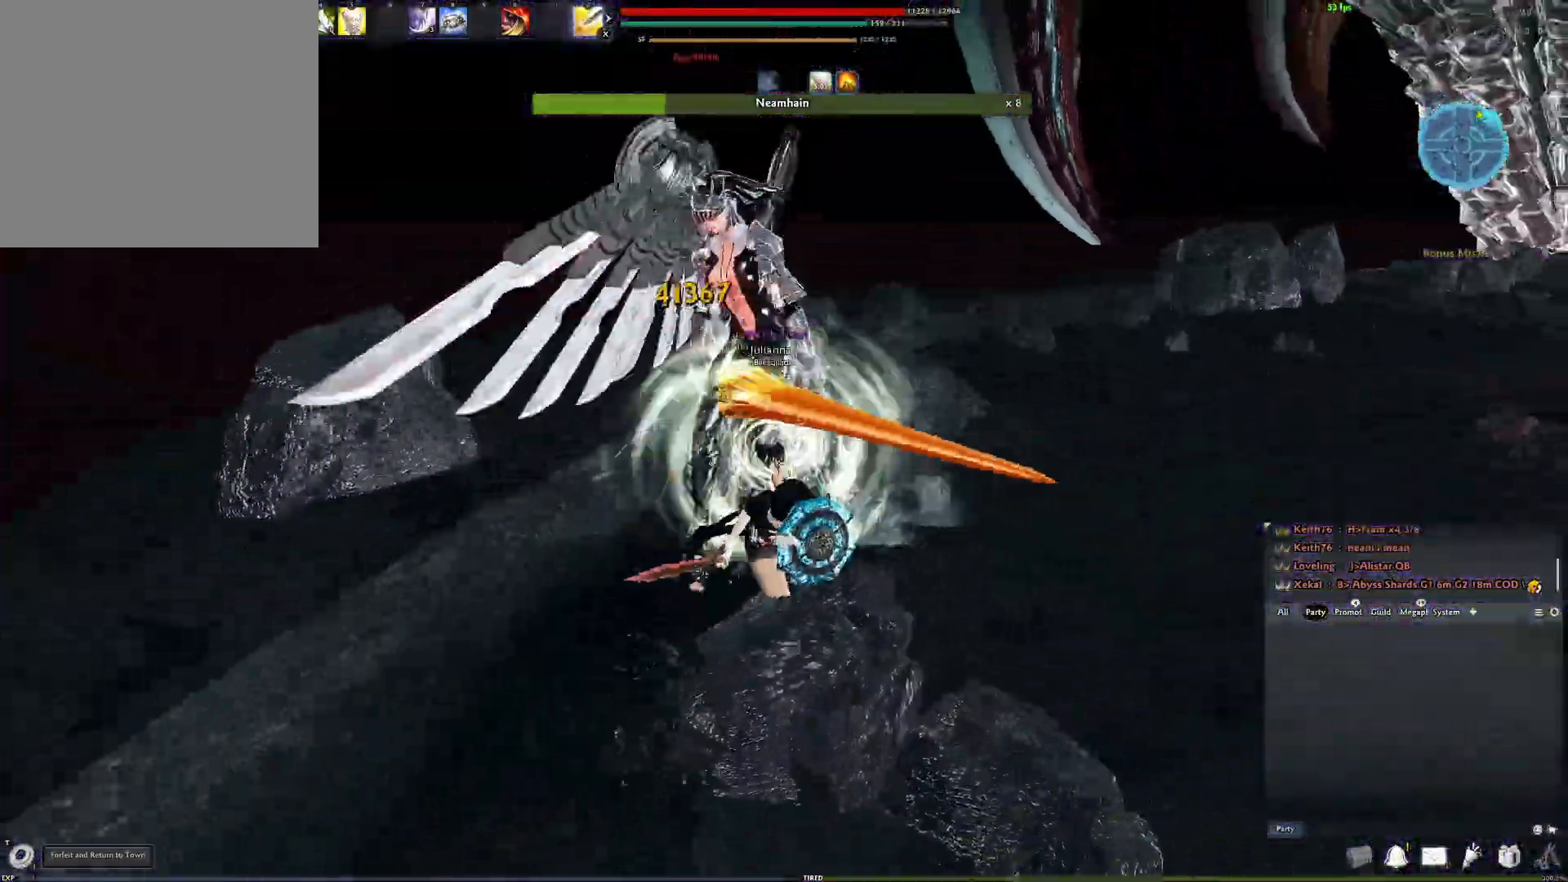
{"buttons": [], "left_stick": "center", "right_stick": "center", "events": [[17, "R2", "up"], [100, "R2", "down"], [100, "right_stick", "right"], [217, "right_stick", "center"], [250, "R2", "up"]]}
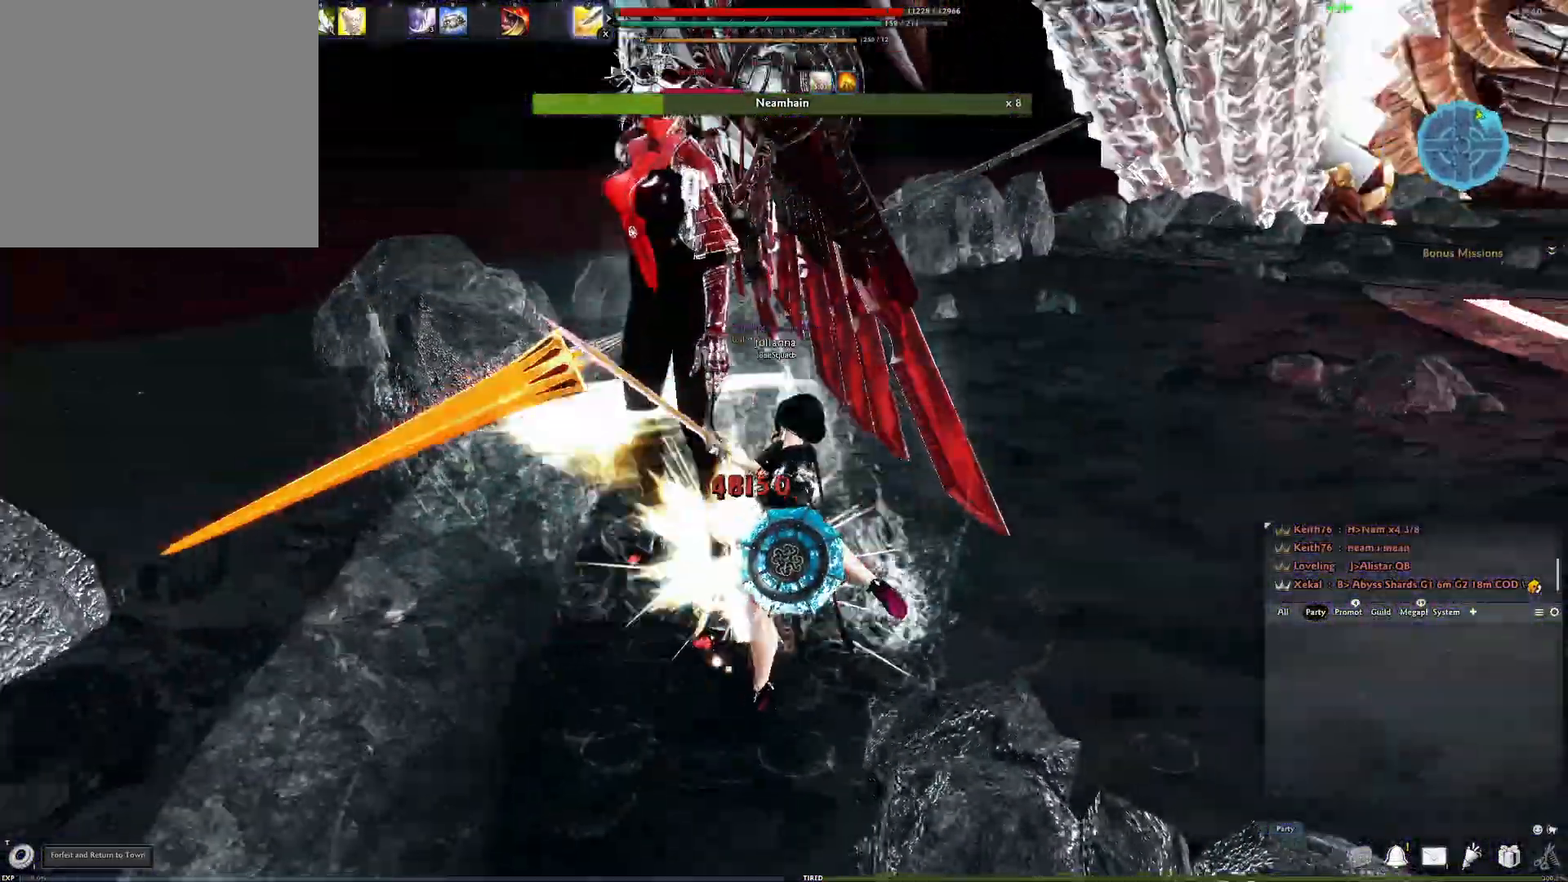
{"buttons": [], "left_stick": "center", "right_stick": "center", "events": [[33, "R3", "down"], [133, "R3", "up"], [200, "R3", "down"], [317, "R3", "up"]]}
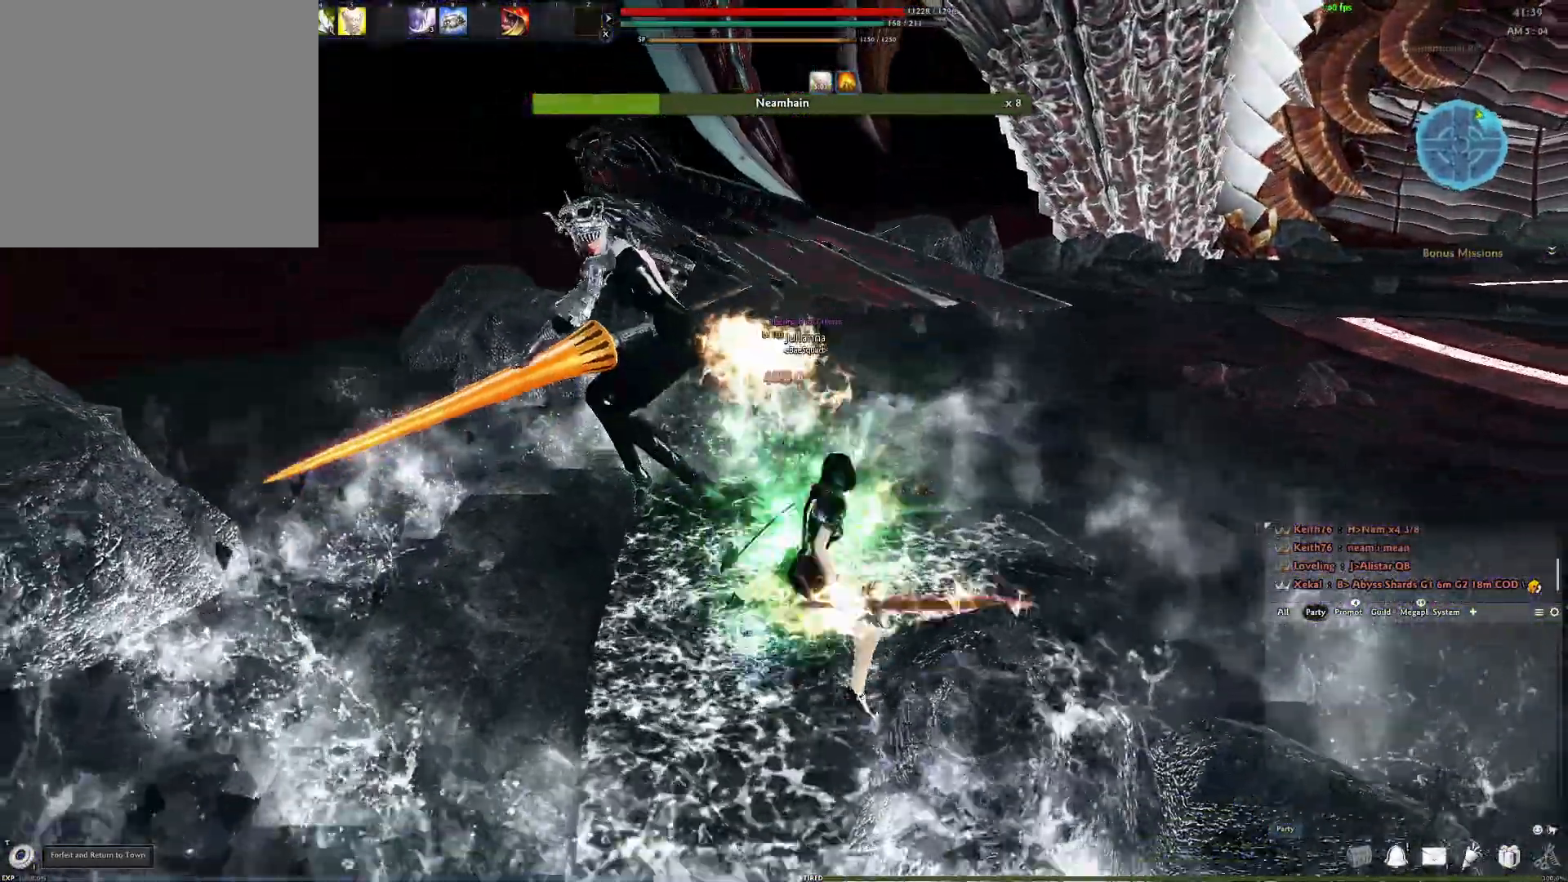
{"buttons": [], "left_stick": "center", "right_stick": "center", "events": [[167, "X", "down"], [267, "X", "up"], [367, "right_stick", "left"], [467, "right_stick", "center"]]}
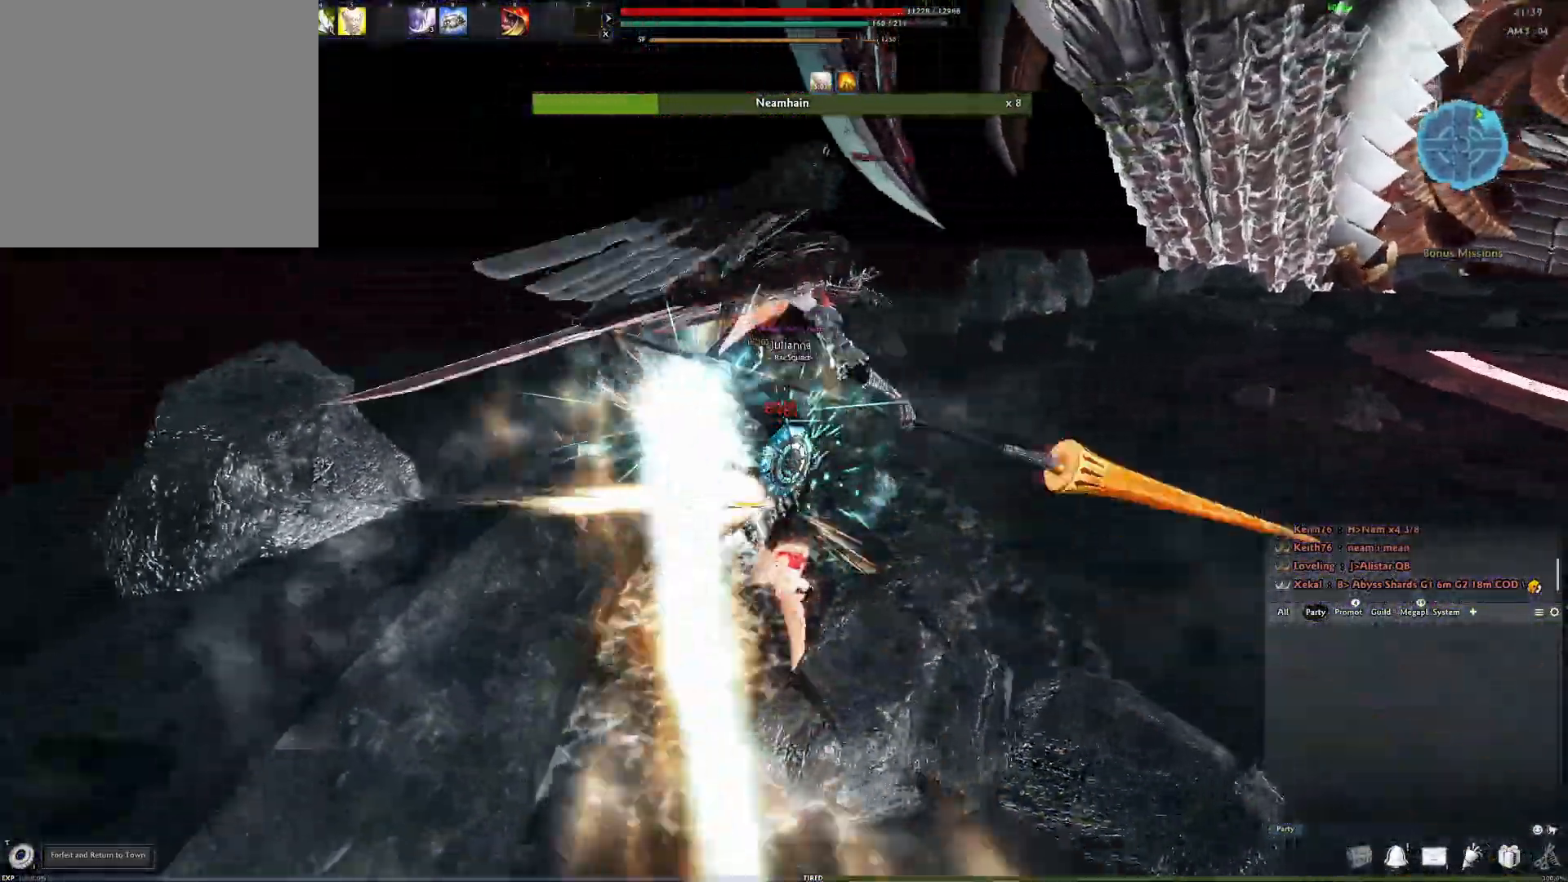
{"buttons": ["A"], "left_stick": "center", "right_stick": "center", "events": [[267, "A", "down"]]}
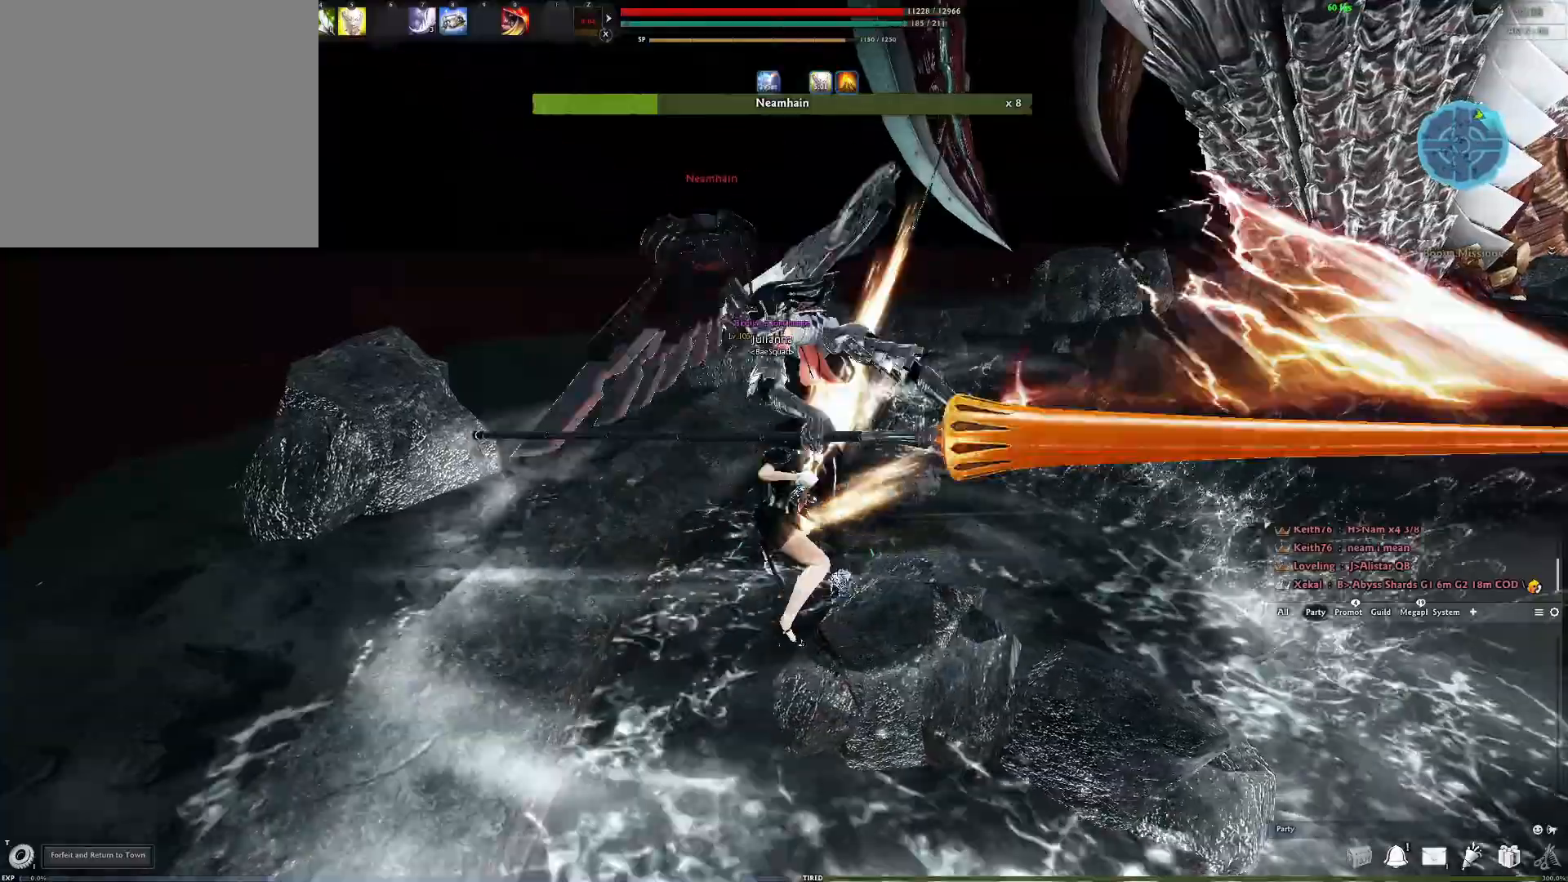
{"buttons": [], "left_stick": "center", "right_stick": "center", "events": [[50, "A", "up"], [150, "Y", "down"], [267, "Y", "up"]]}